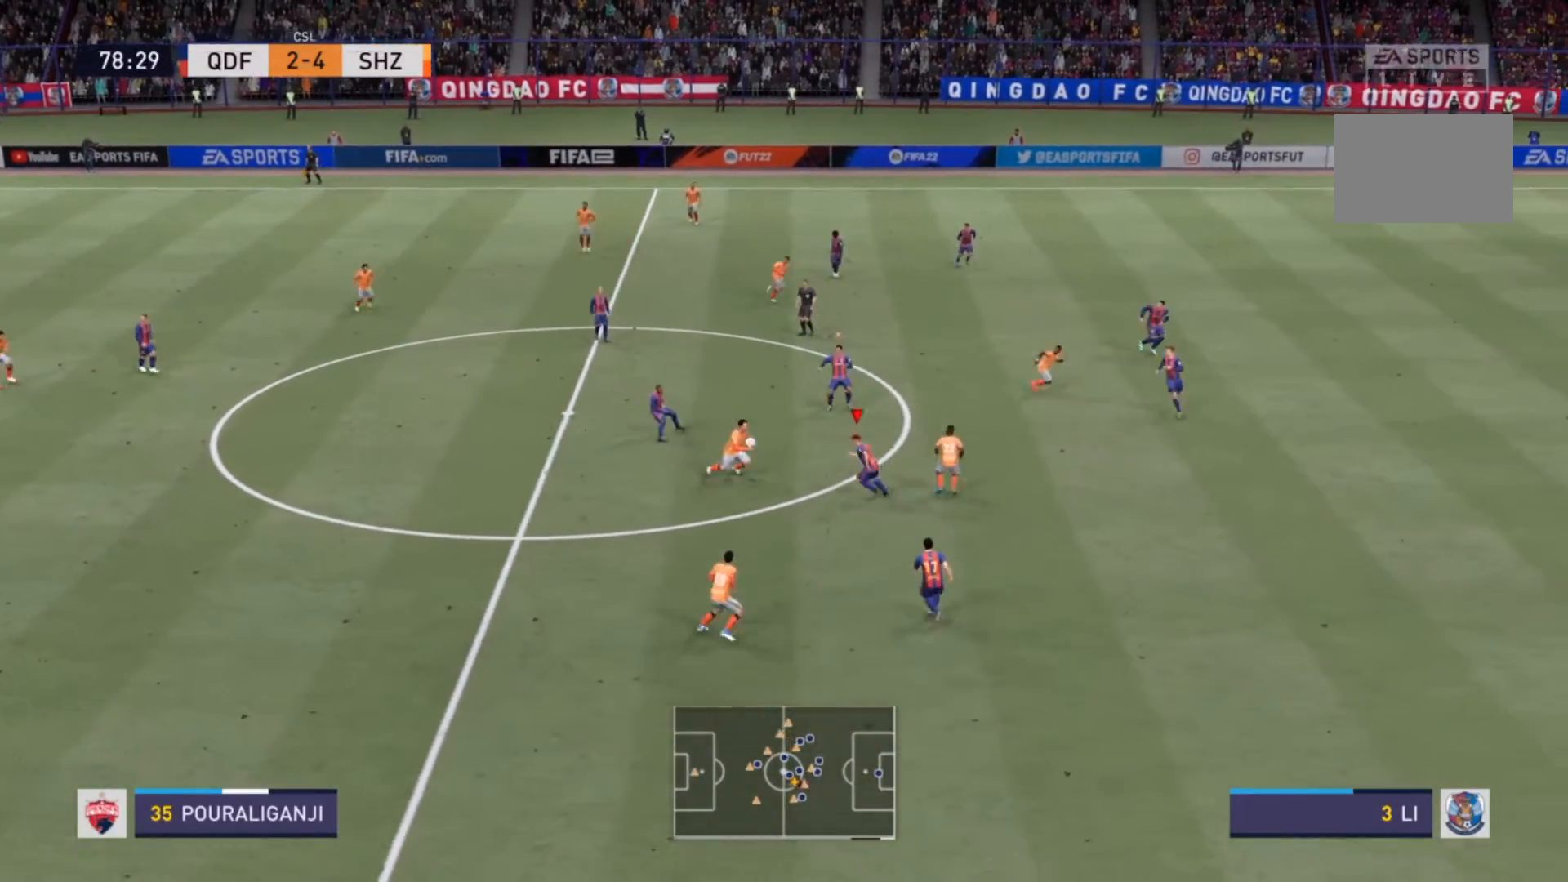
Gameplay with a controller (PlayStation layout); each line is a JSON object with the inputs held at the frame after it. "events" lists button and stick changes between this image and that frame as [ms after this image, input, new state], when the widget could be followed in between. Not read: L3 R3.
{"buttons": ["R2"], "left_stick": "down-left", "right_stick": "center", "events": [[167, "SQUARE", "down"], [367, "SQUARE", "up"], [433, "left_stick", "down-left"]]}
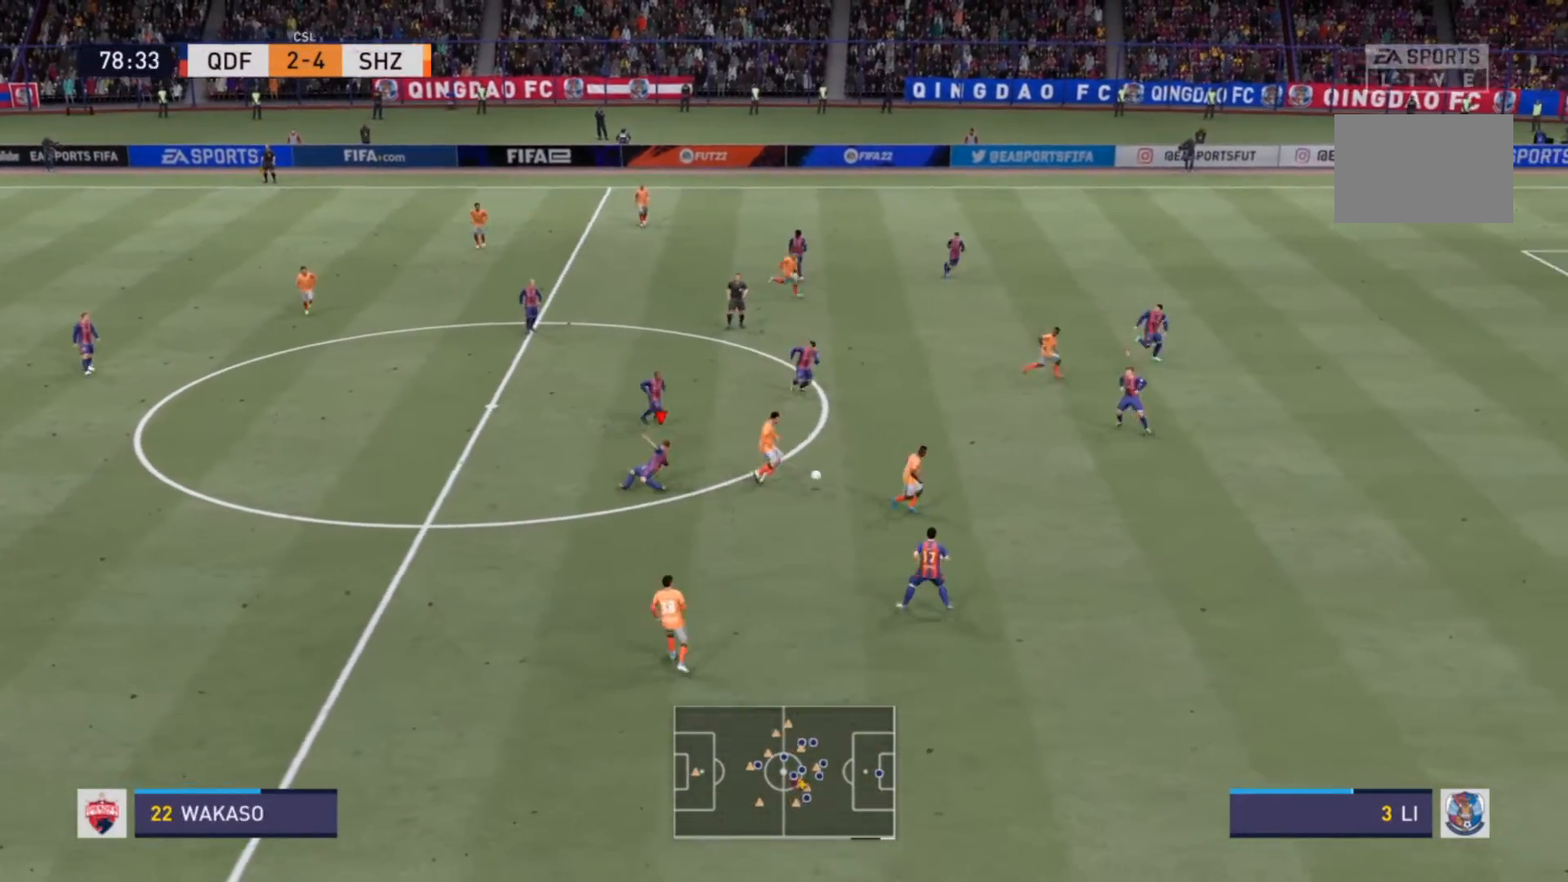
{"buttons": ["R2"], "left_stick": "down-right", "right_stick": "center", "events": [[133, "left_stick", "up-left"], [233, "left_stick", "up"], [267, "L1", "down"], [267, "L2", "down"], [333, "L2", "up"], [367, "left_stick", "down-right"], [433, "L1", "up"]]}
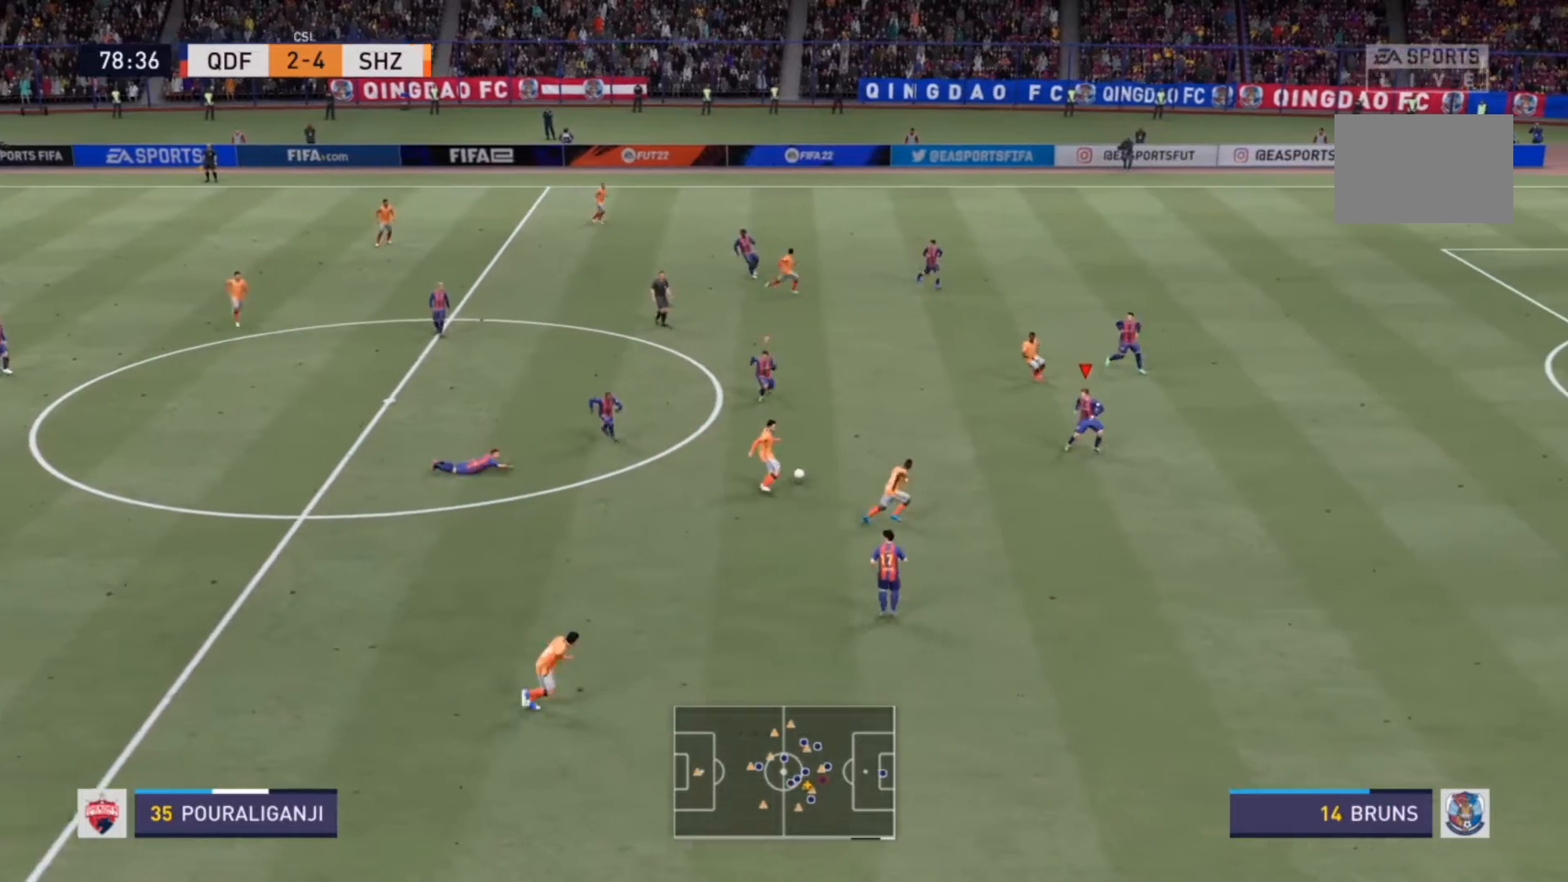
{"buttons": ["R2"], "left_stick": "left", "right_stick": "center", "events": [[33, "left_stick", "down"], [133, "left_stick", "down-left"], [300, "left_stick", "left"]]}
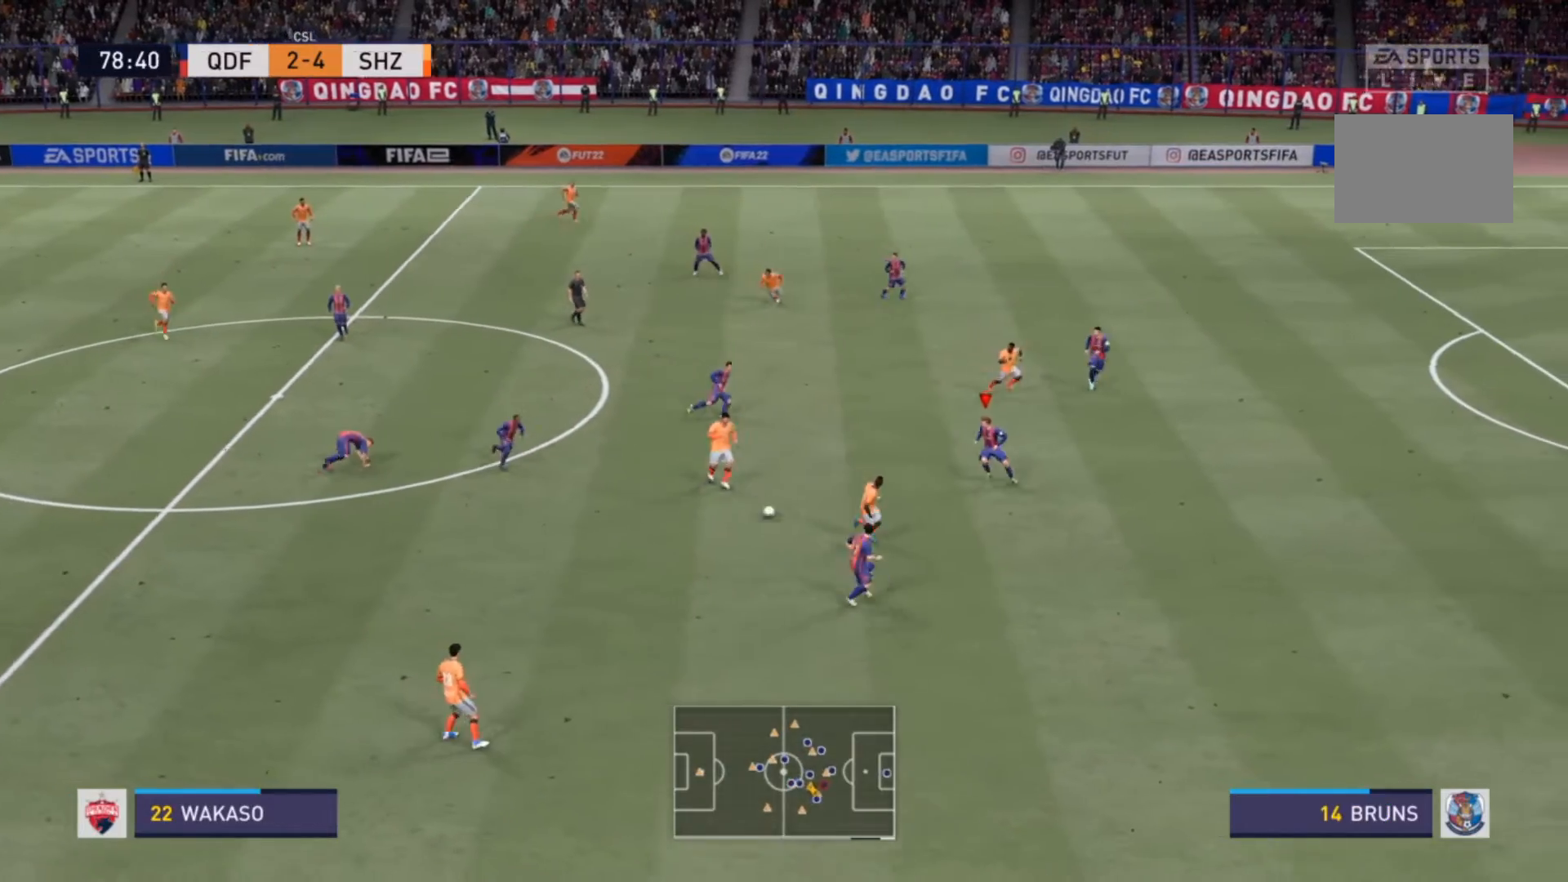
{"buttons": ["L2", "R2"], "left_stick": "down", "right_stick": "center", "events": [[33, "L2", "down"], [33, "left_stick", "up-left"], [300, "left_stick", "down-left"], [400, "left_stick", "down"]]}
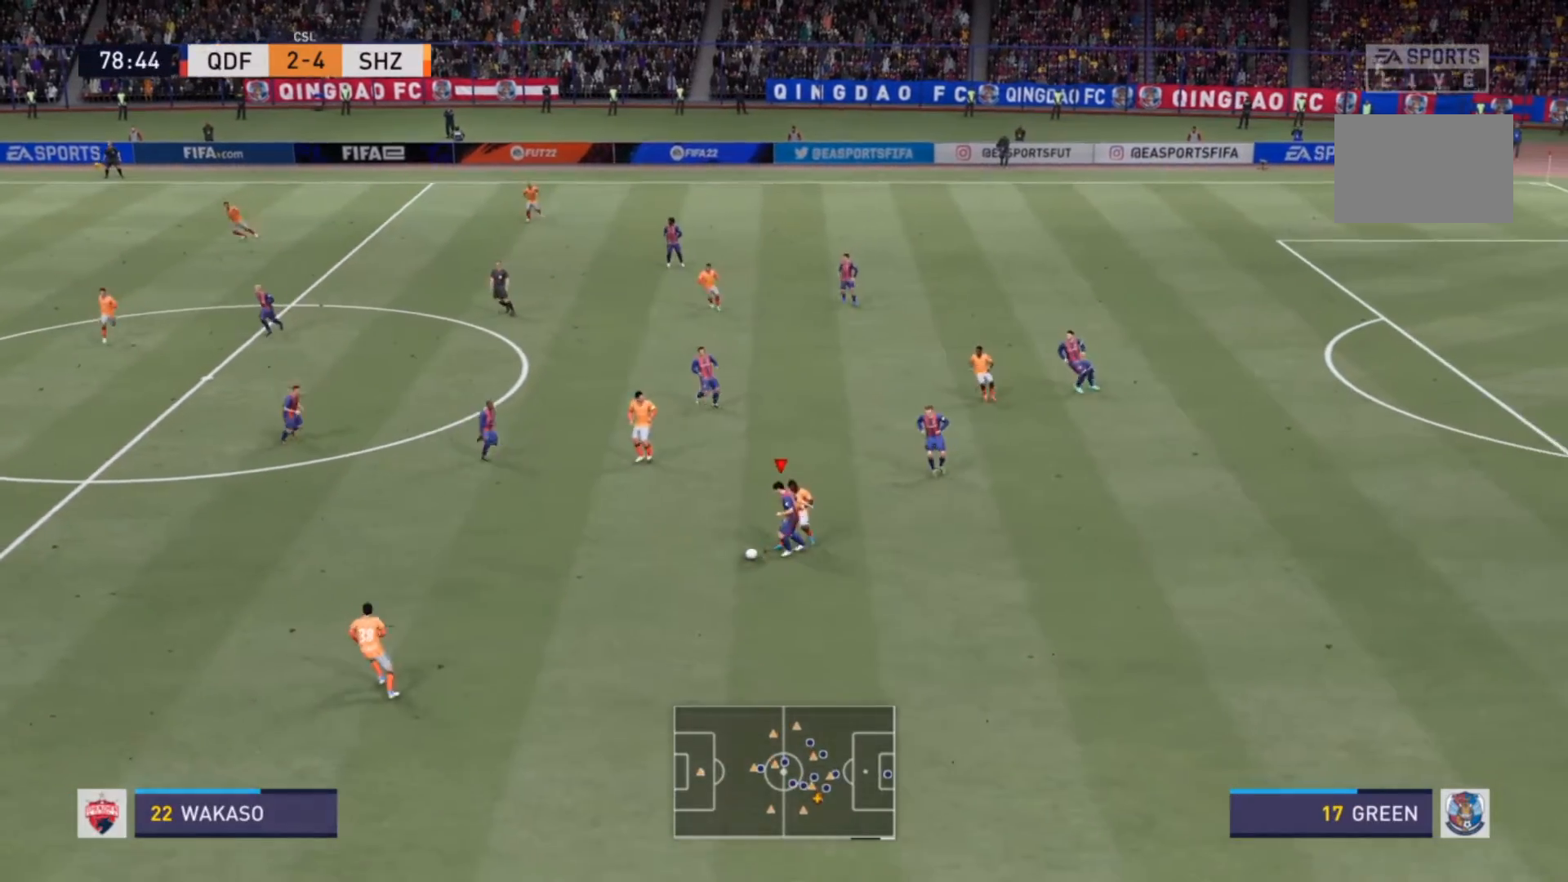
{"buttons": ["R2"], "left_stick": "left", "right_stick": "center", "events": [[233, "L2", "up"], [367, "left_stick", "down-left"], [500, "left_stick", "left"]]}
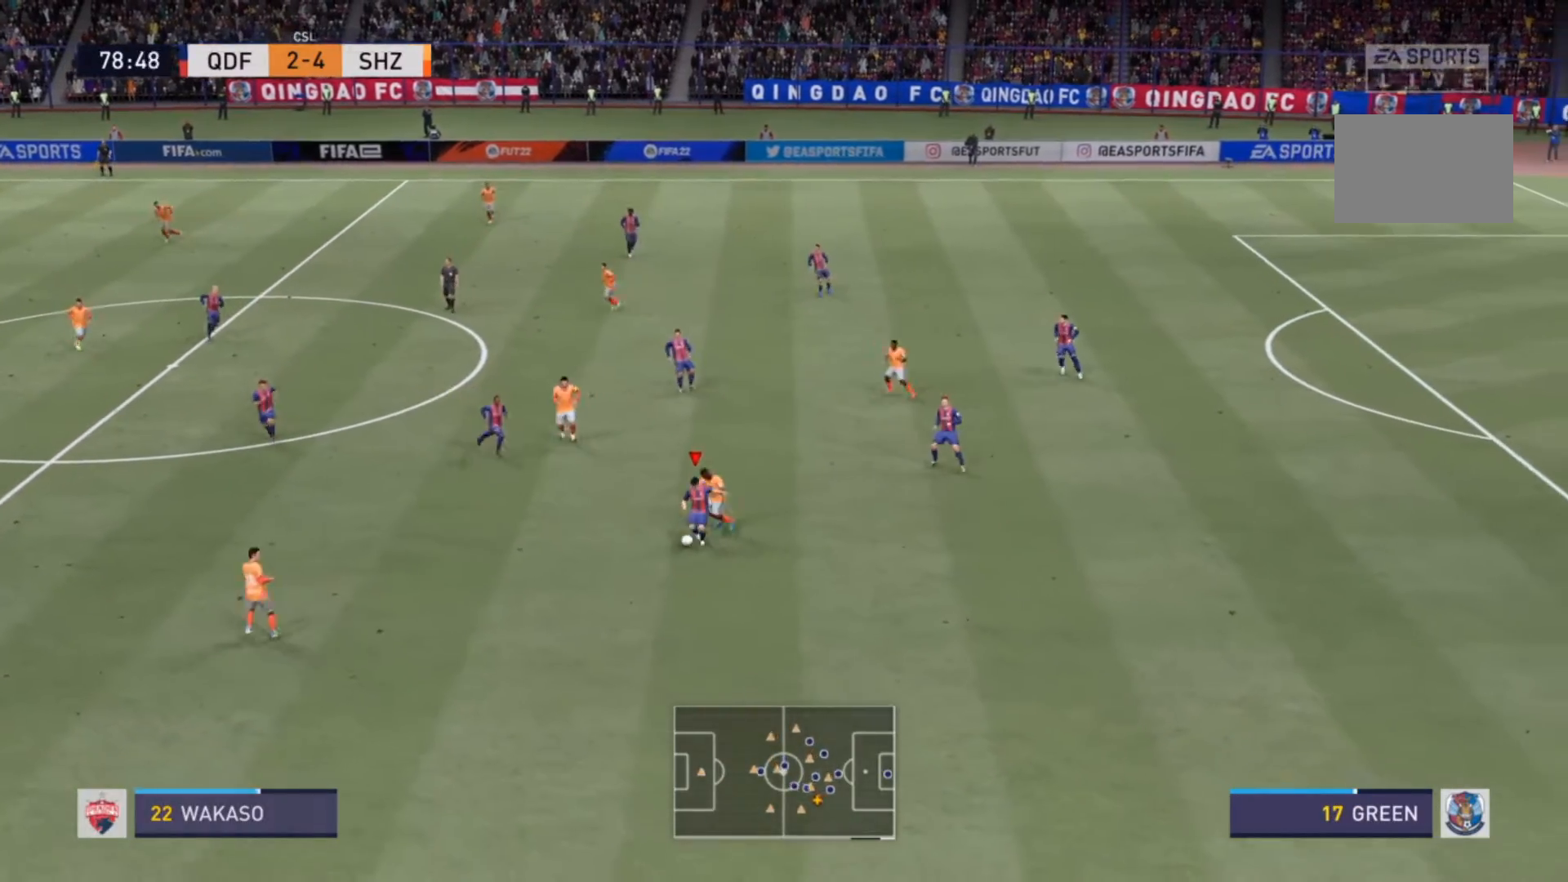
{"buttons": ["R2"], "left_stick": "left", "right_stick": "center", "events": [[100, "CROSS", "down"], [300, "CROSS", "up"]]}
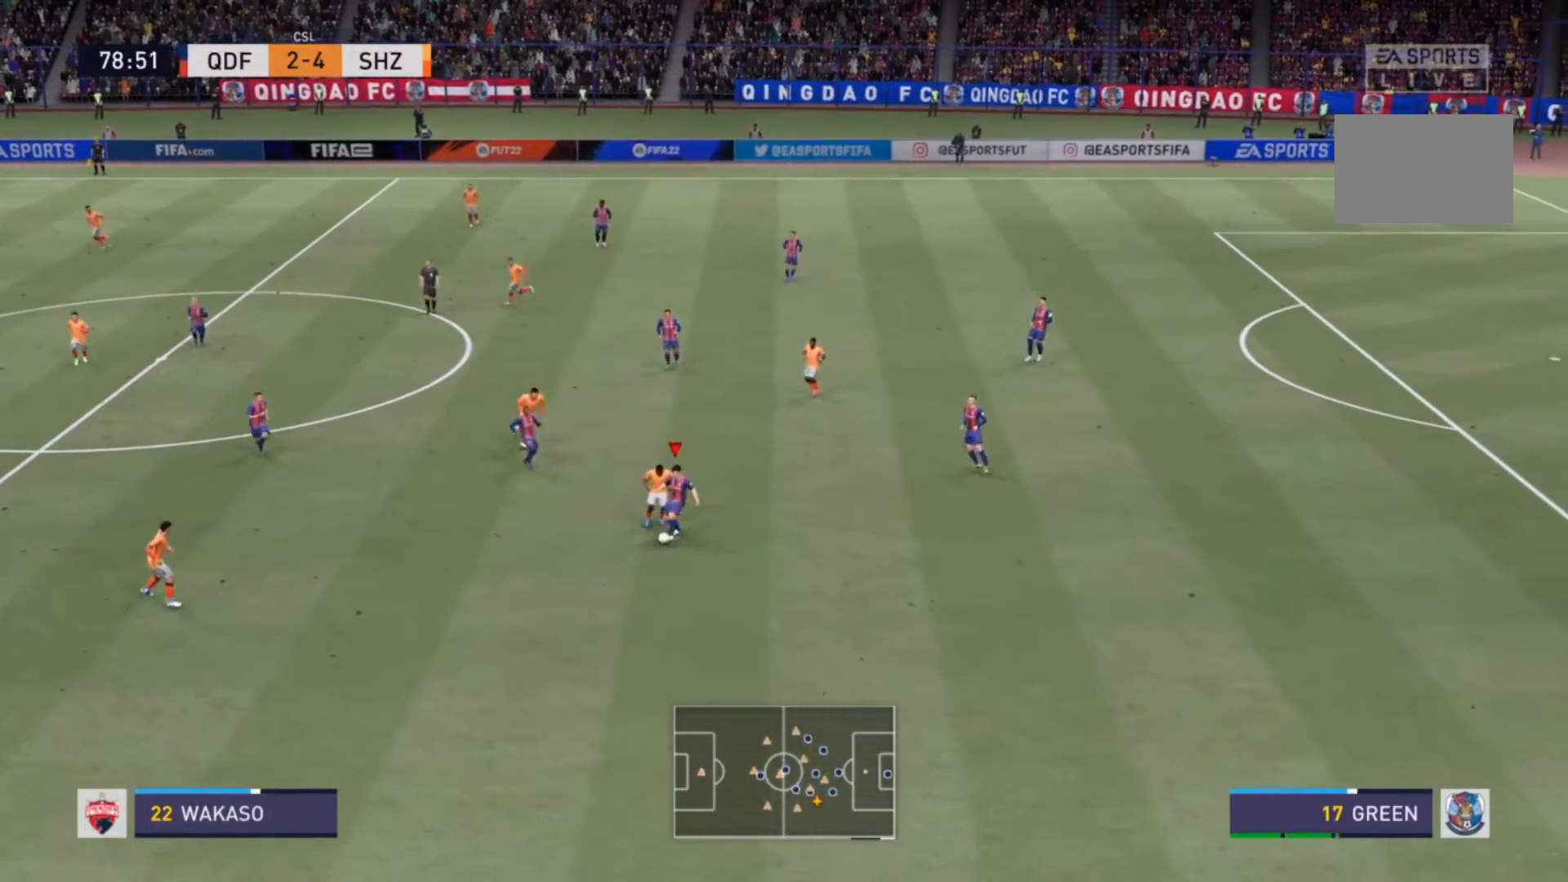
{"buttons": [], "left_stick": "left", "right_stick": "center", "events": [[200, "left_stick", "center"], [267, "R2", "up"], [500, "left_stick", "left"]]}
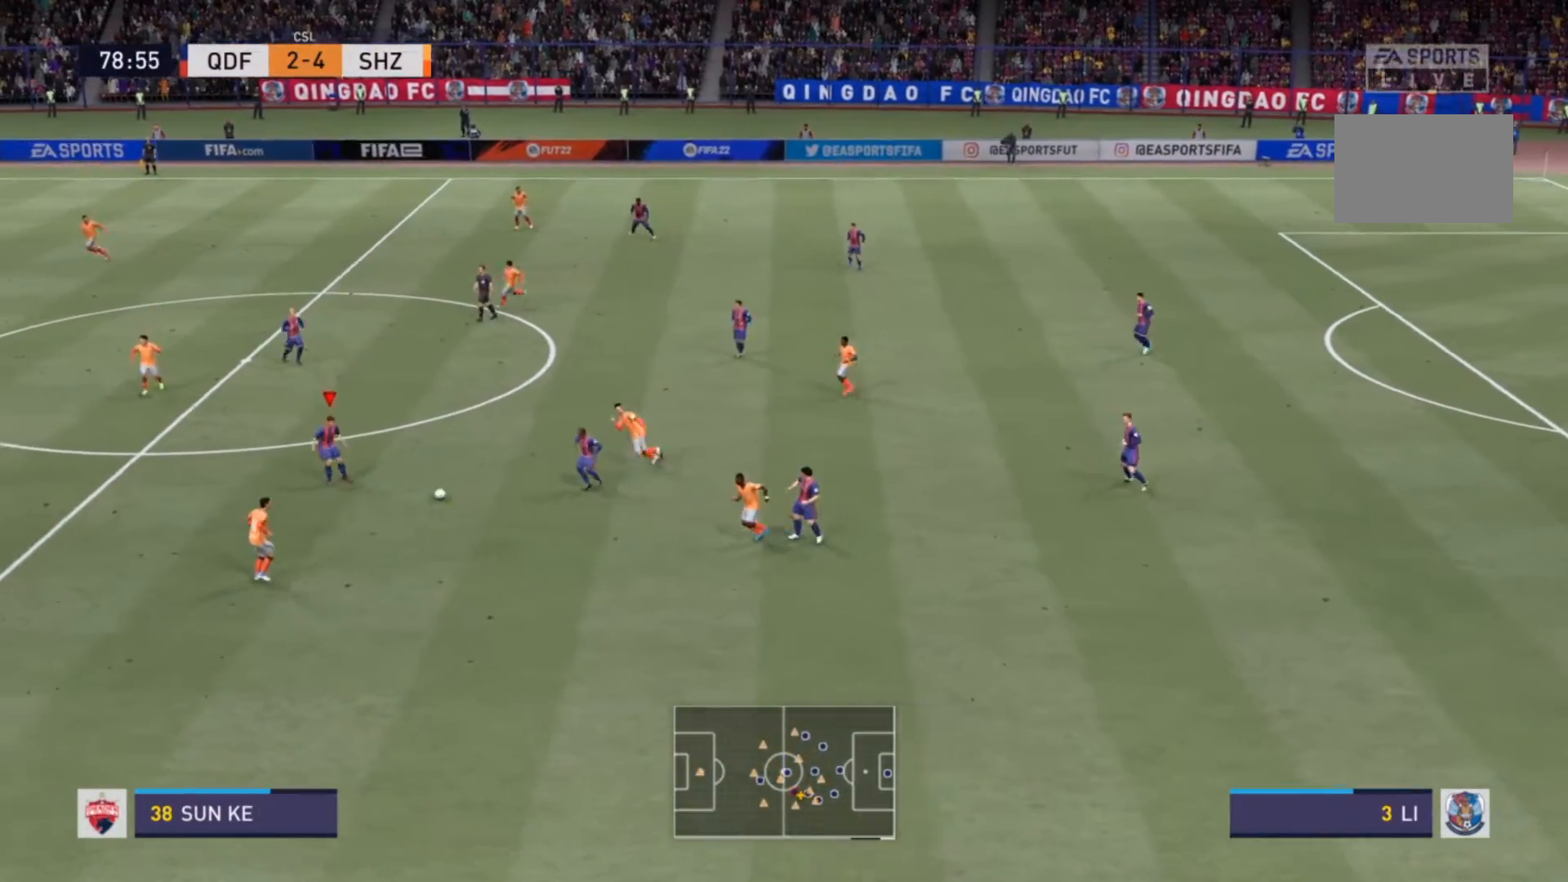
{"buttons": [], "left_stick": "left", "right_stick": "center", "events": []}
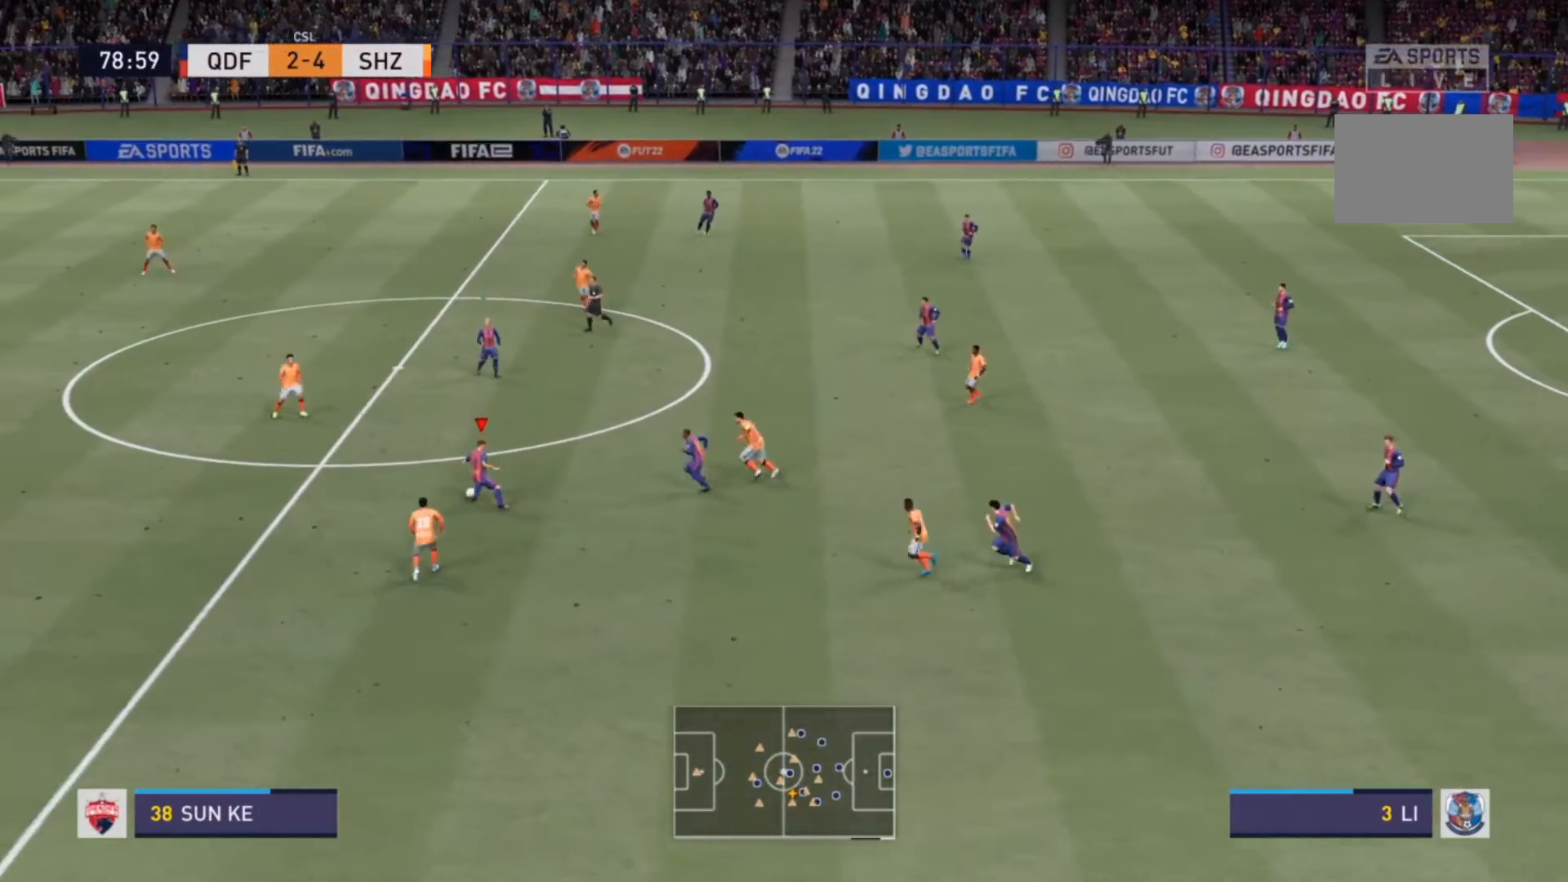
{"buttons": [], "left_stick": "up-left", "right_stick": "center", "events": [[33, "left_stick", "up-left"]]}
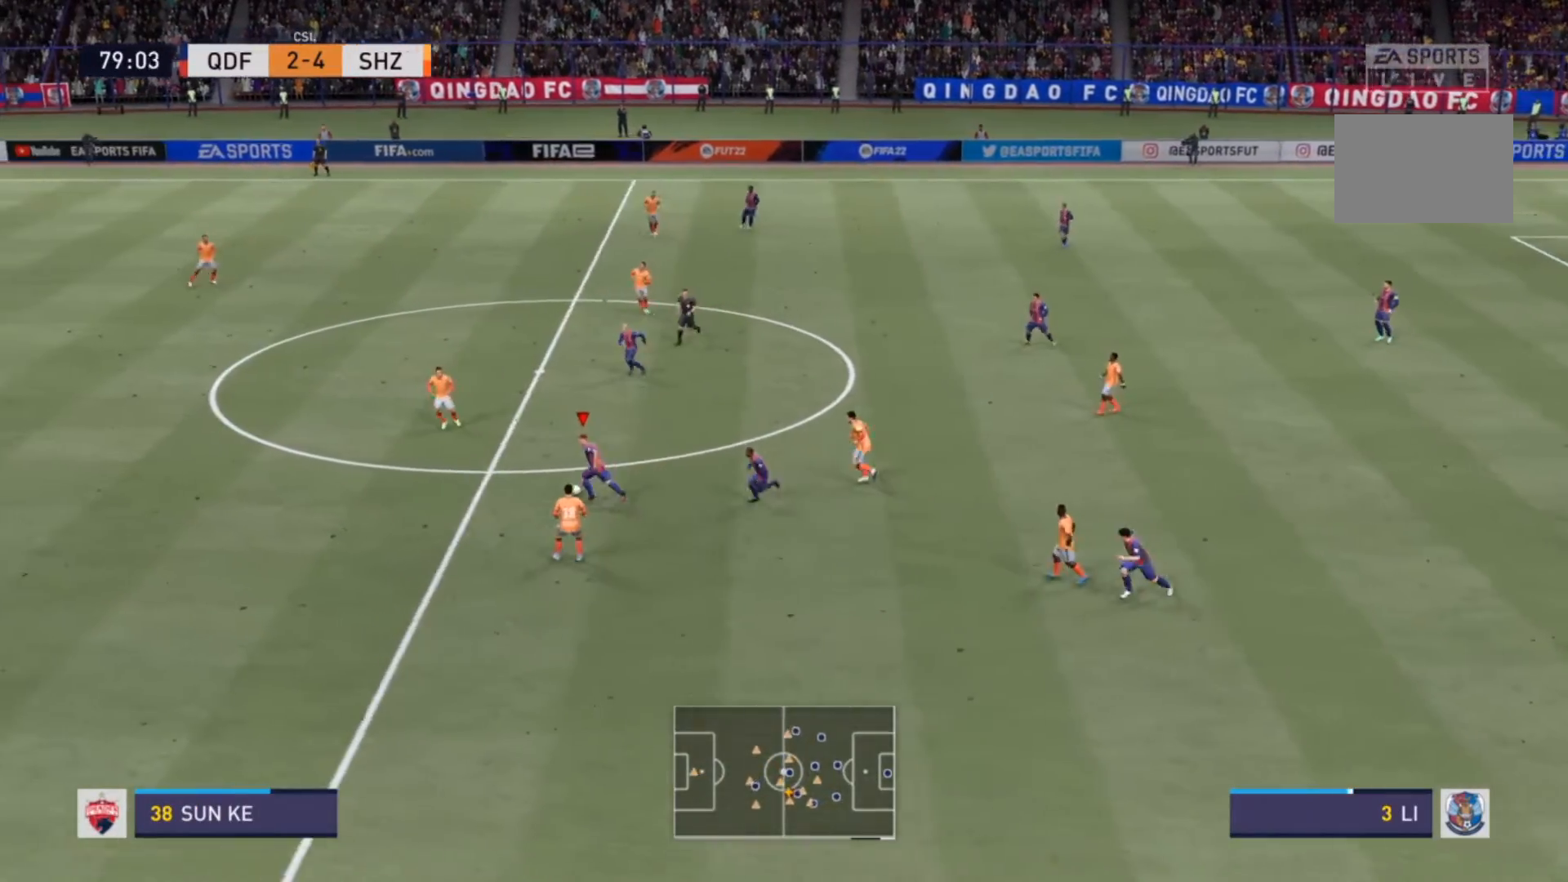
{"buttons": [], "left_stick": "left", "right_stick": "center", "events": [[67, "left_stick", "left"], [167, "TRIANGLE", "down"], [300, "TRIANGLE", "up"]]}
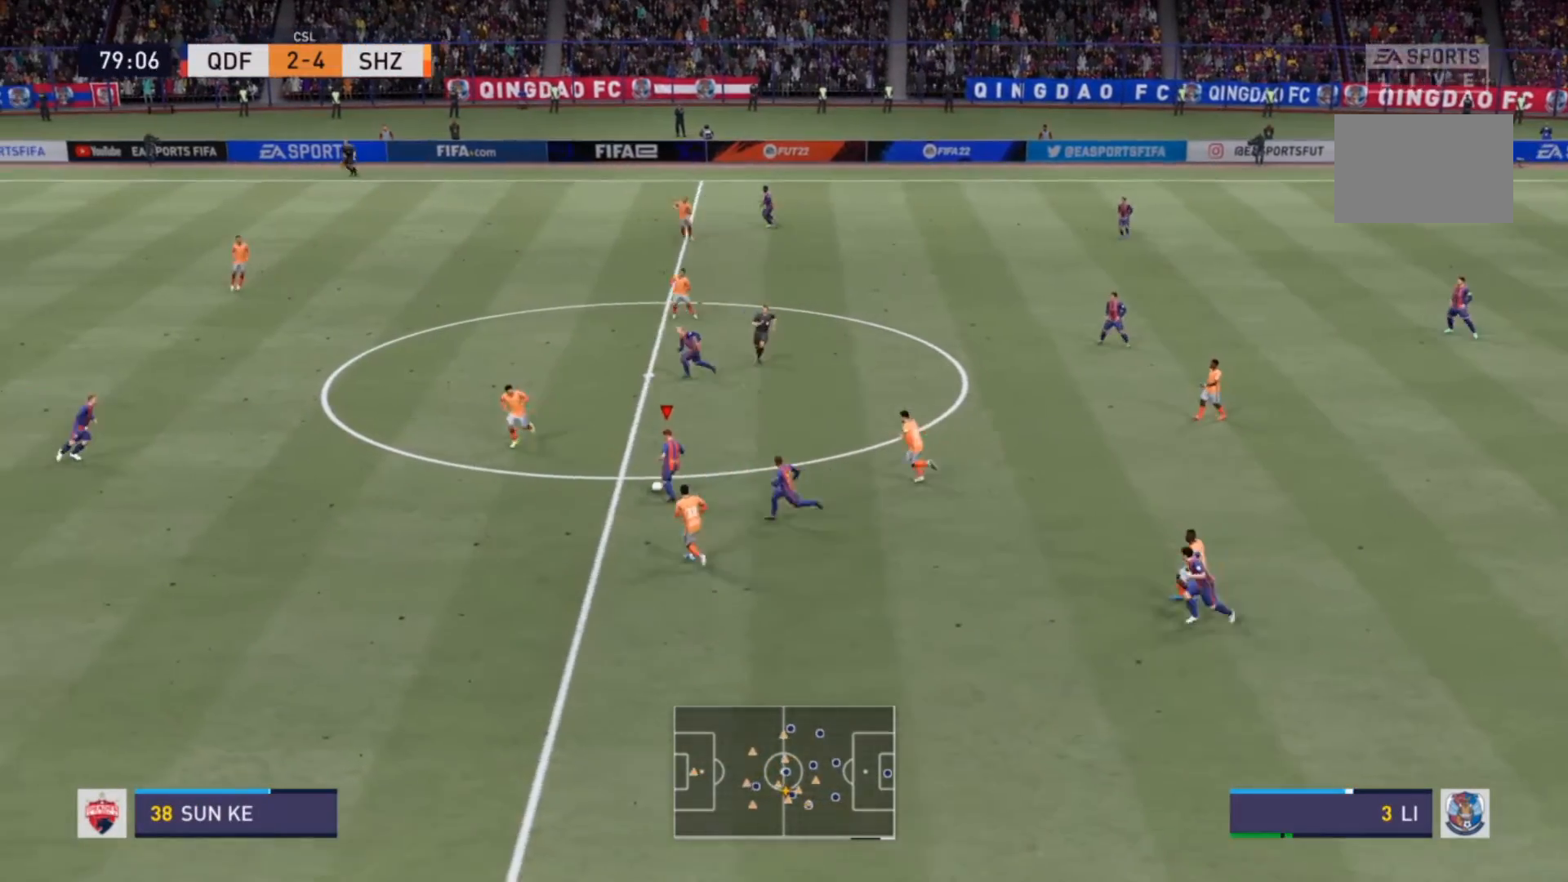
{"buttons": [], "left_stick": "up-left", "right_stick": "center", "events": [[500, "left_stick", "up-left"]]}
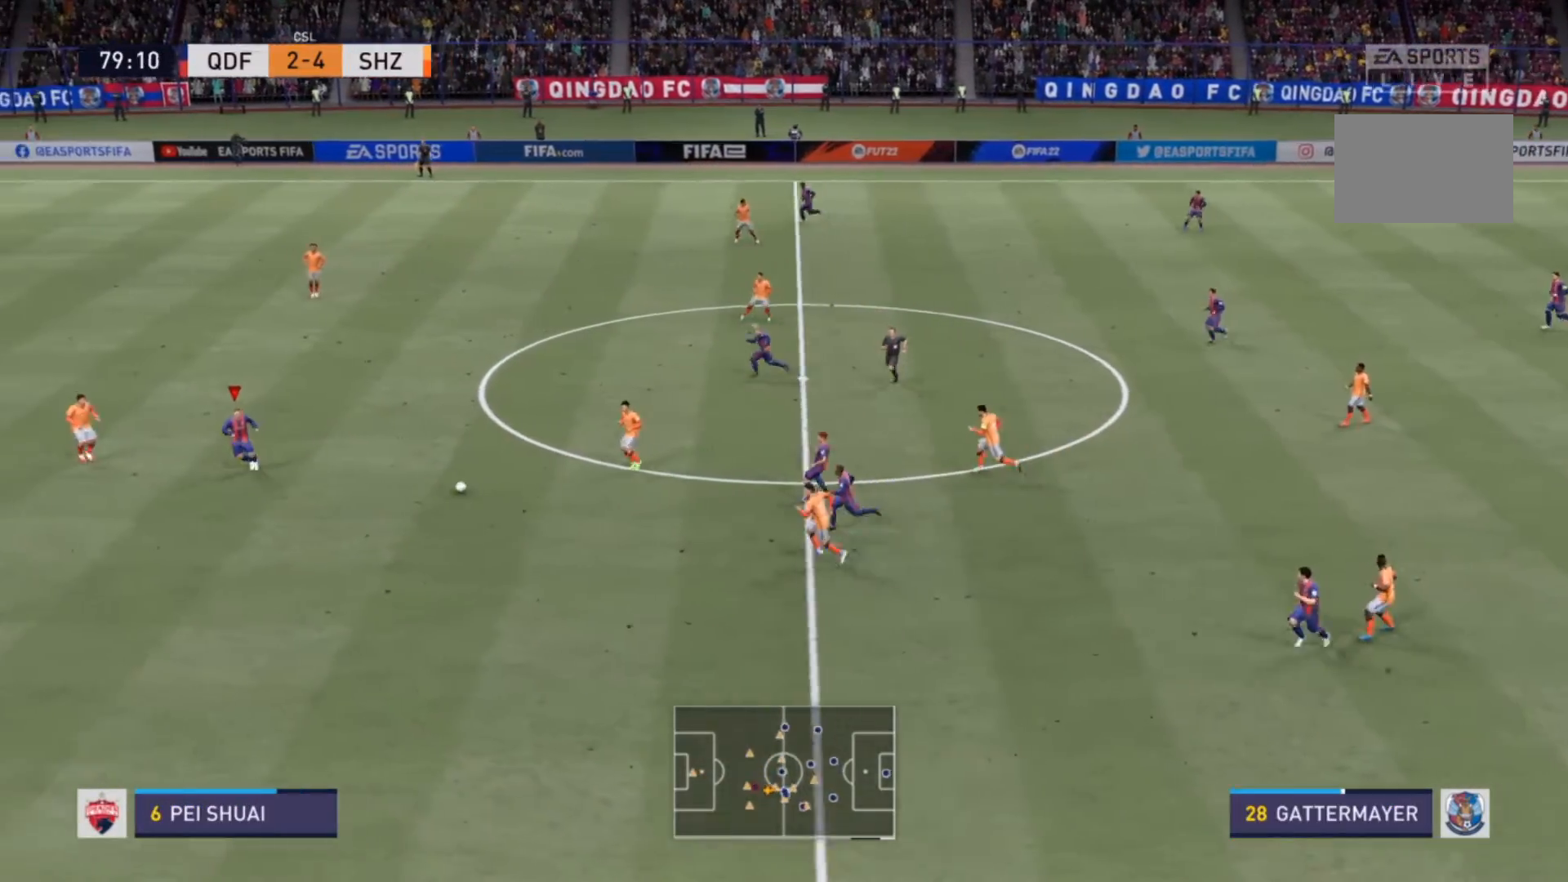
{"buttons": [], "left_stick": "up-left", "right_stick": "center", "events": [[100, "left_stick", "up"], [467, "left_stick", "up-left"]]}
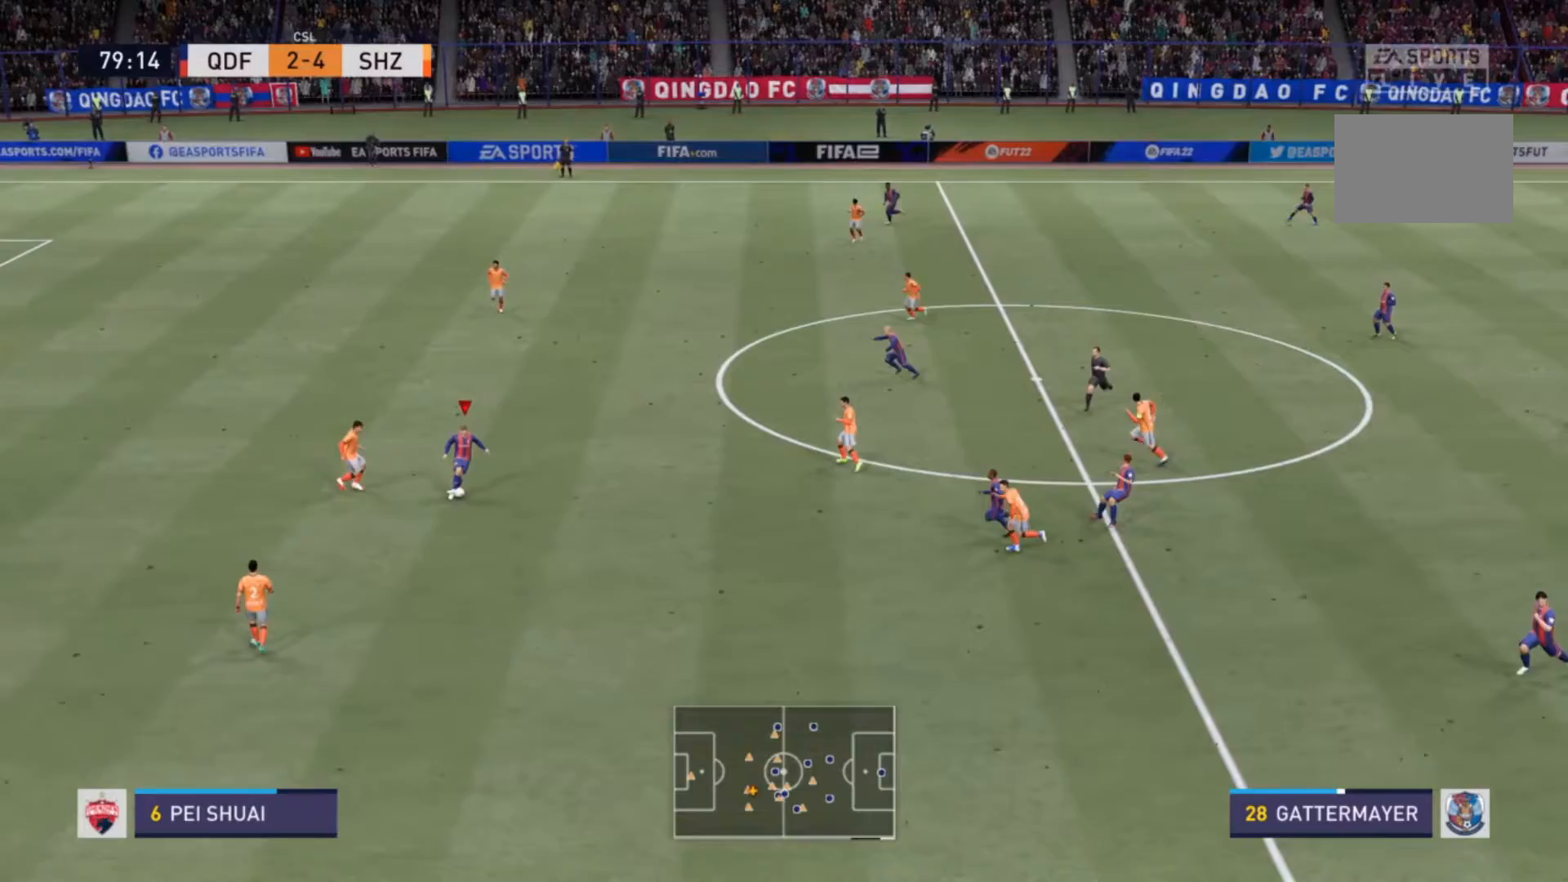
{"buttons": [], "left_stick": "up", "right_stick": "center", "events": [[267, "left_stick", "up"]]}
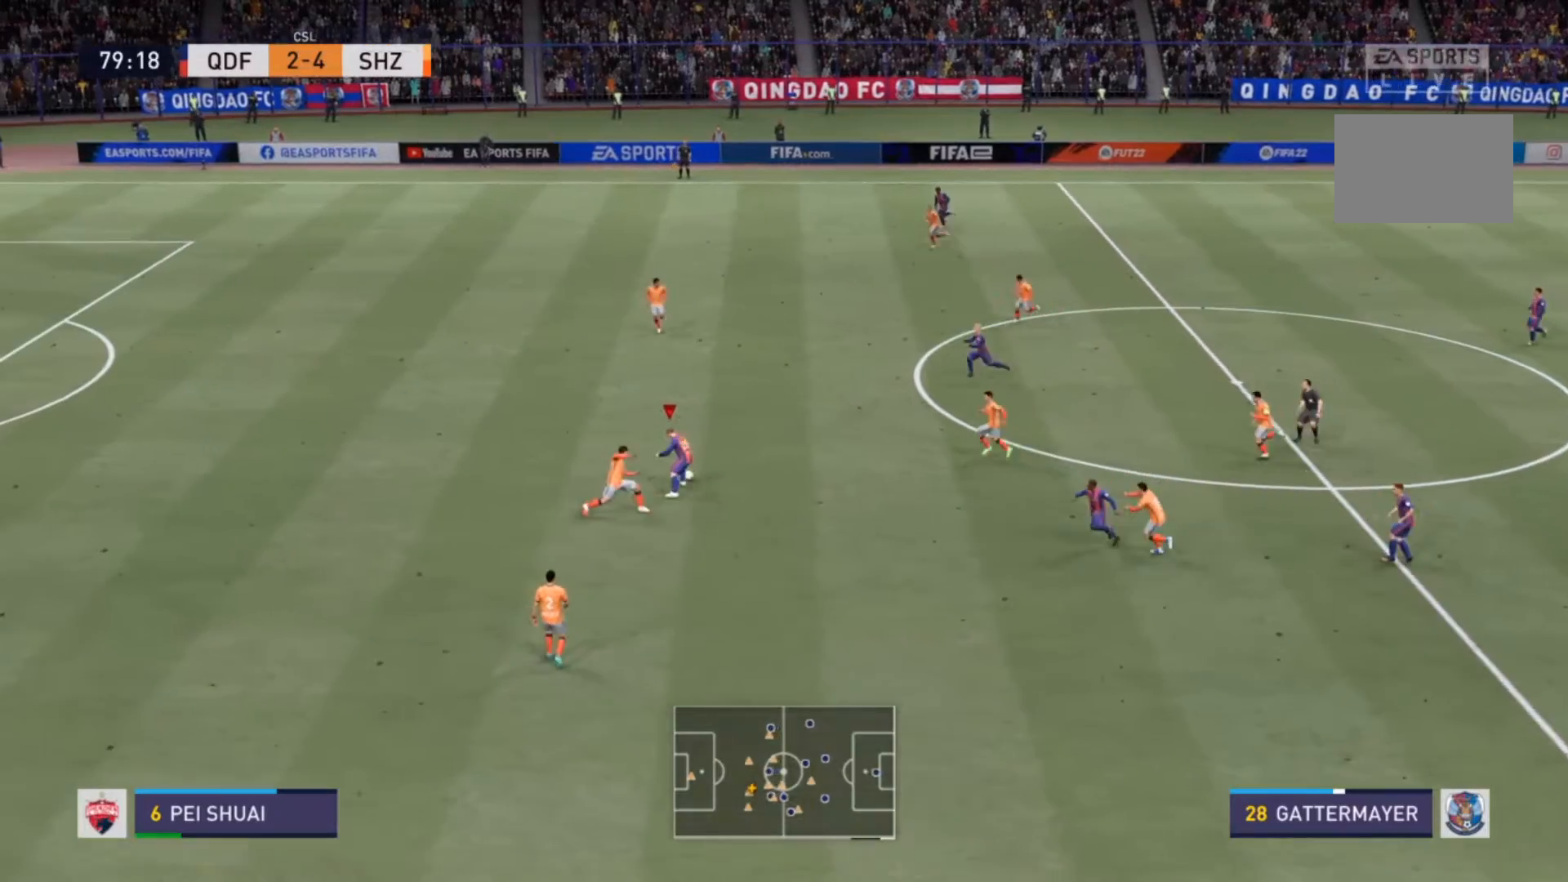
{"buttons": ["R2"], "left_stick": "up-left", "right_stick": "center", "events": [[367, "left_stick", "up-left"], [500, "R2", "down"]]}
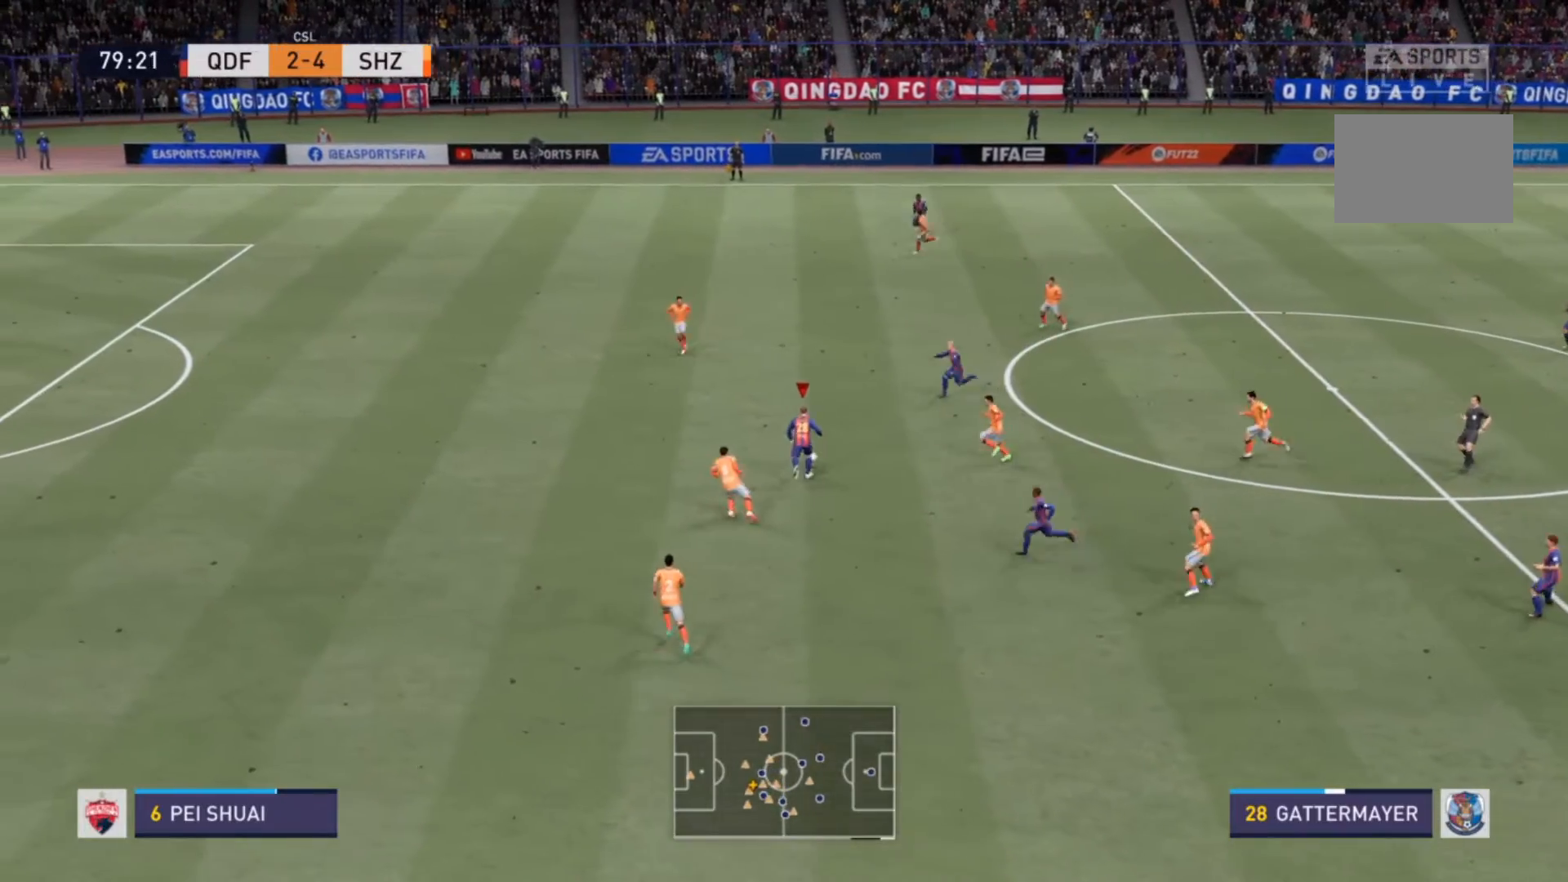
{"buttons": ["R2"], "left_stick": "up-left", "right_stick": "center", "events": []}
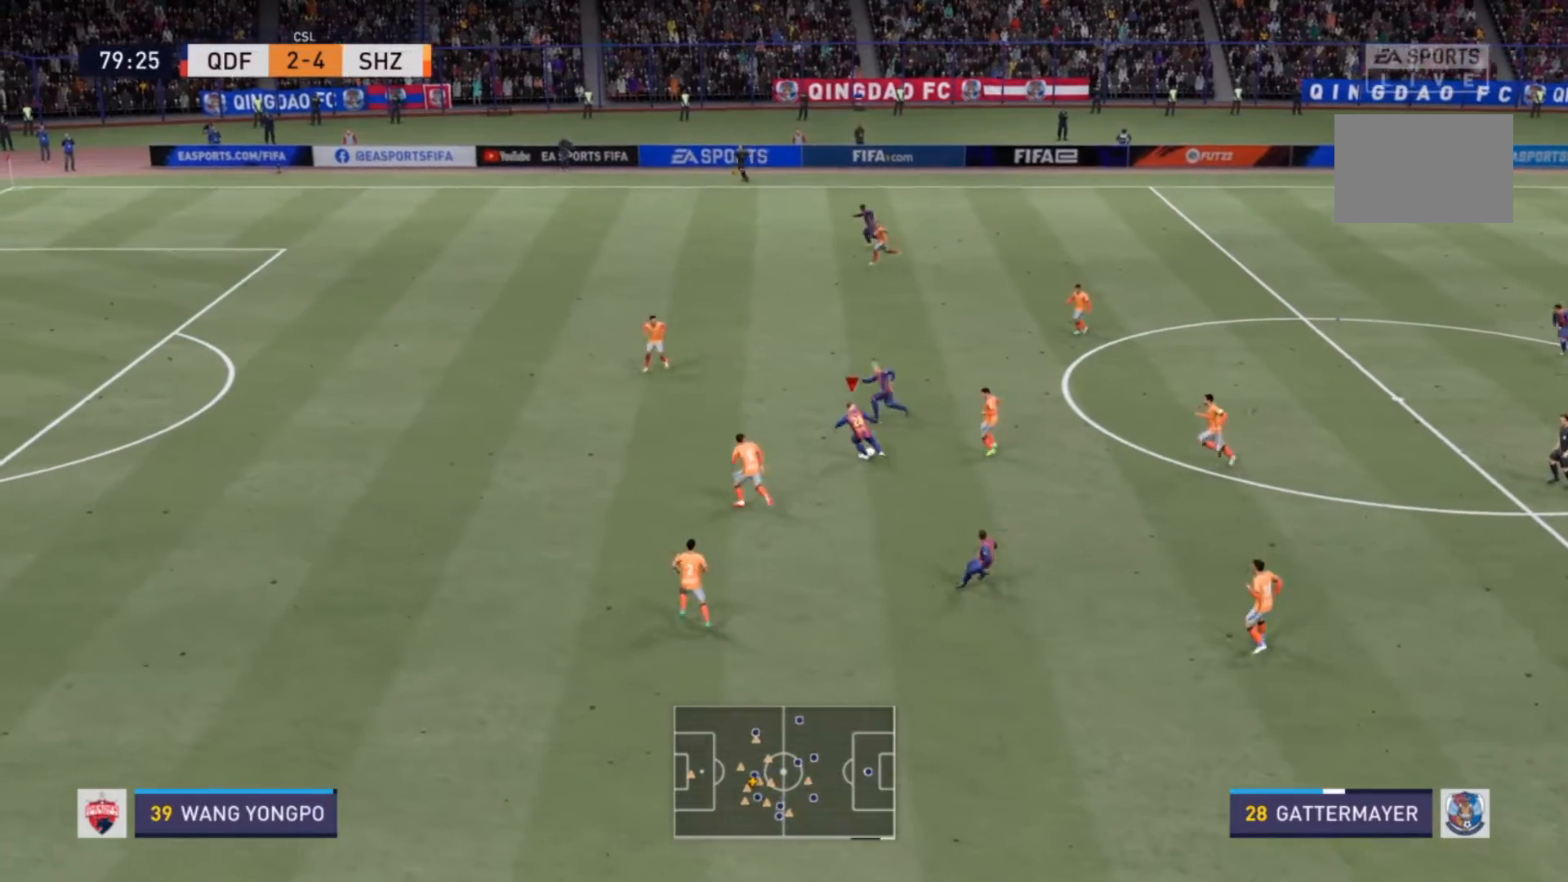
{"buttons": ["TRIANGLE", "R1"], "left_stick": "up-left", "right_stick": "center", "events": [[67, "left_stick", "center"], [100, "R2", "up"], [333, "R1", "down"], [333, "TRIANGLE", "down"], [400, "left_stick", "up-left"]]}
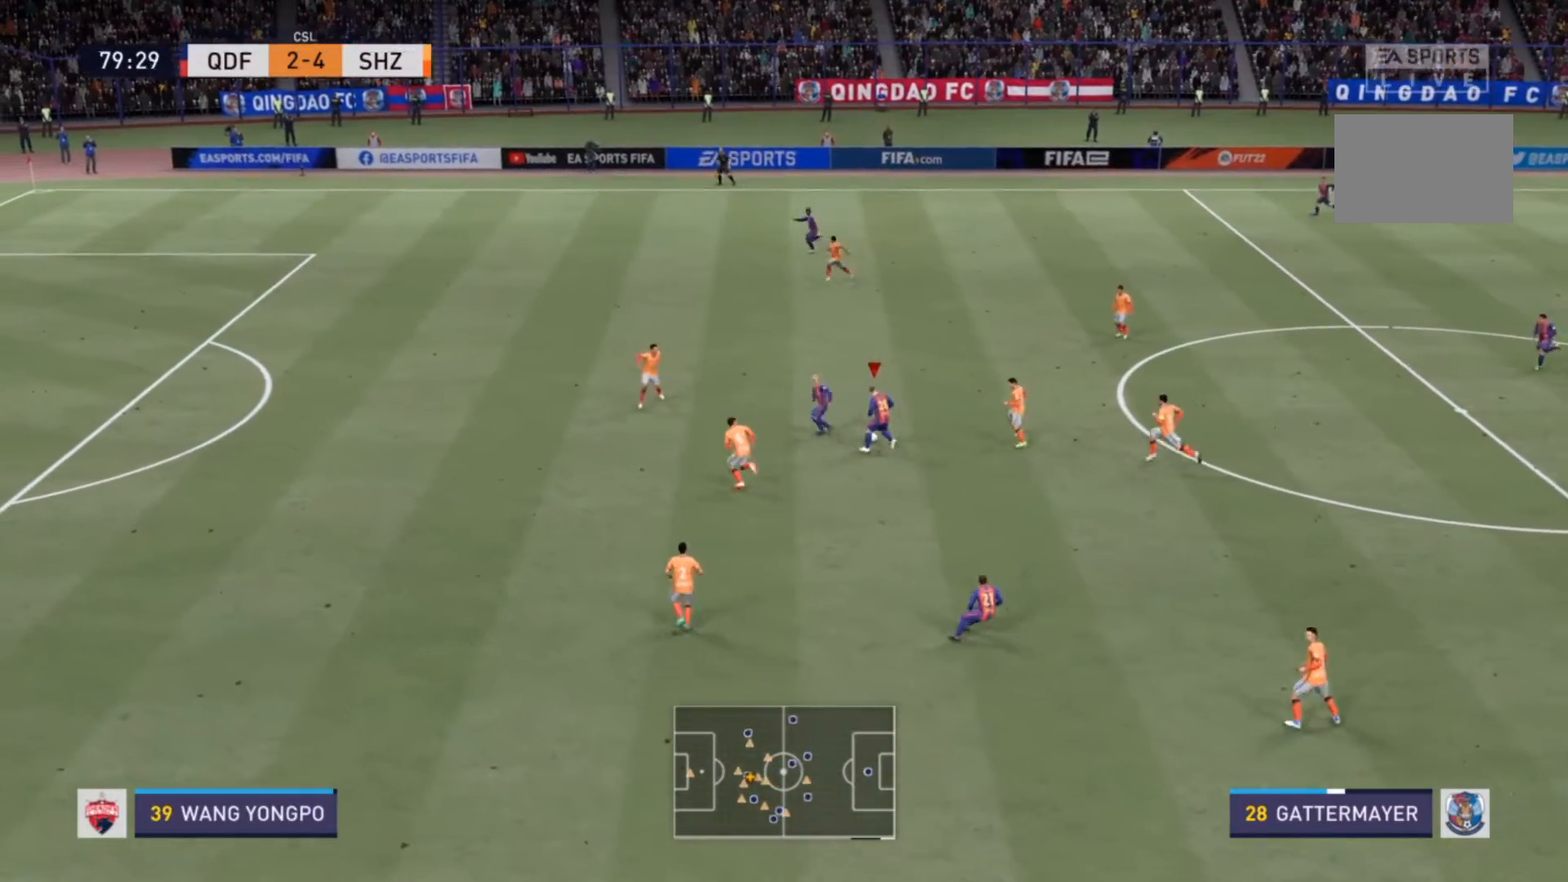
{"buttons": [], "left_stick": "left", "right_stick": "center", "events": [[67, "R1", "up"], [100, "TRIANGLE", "up"], [267, "left_stick", "left"]]}
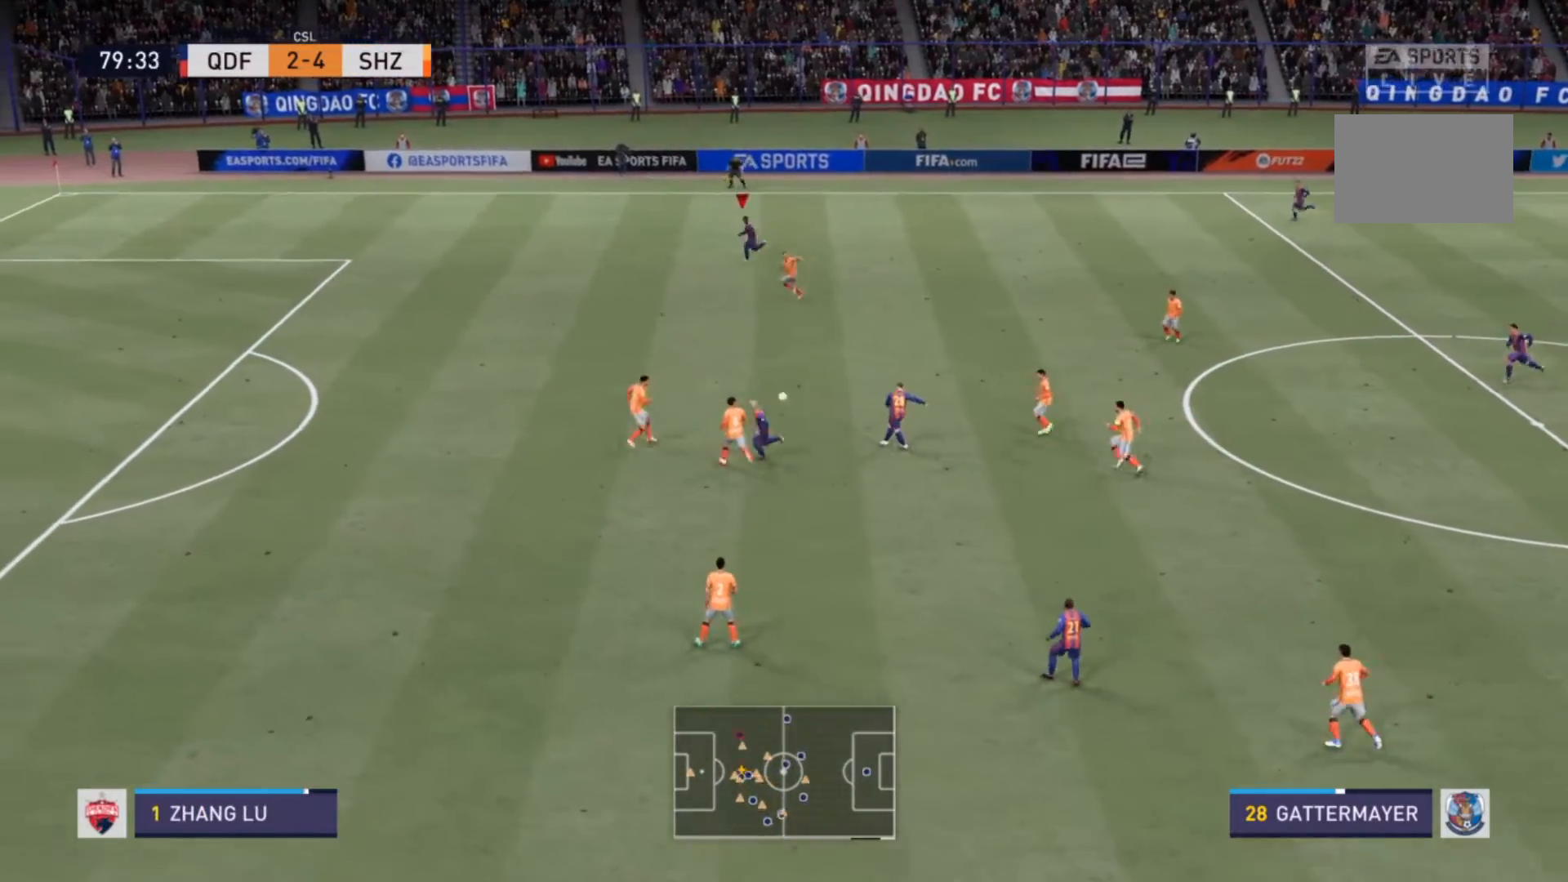
{"buttons": ["R2"], "left_stick": "down-left", "right_stick": "center", "events": [[100, "R2", "down"], [133, "left_stick", "down-left"]]}
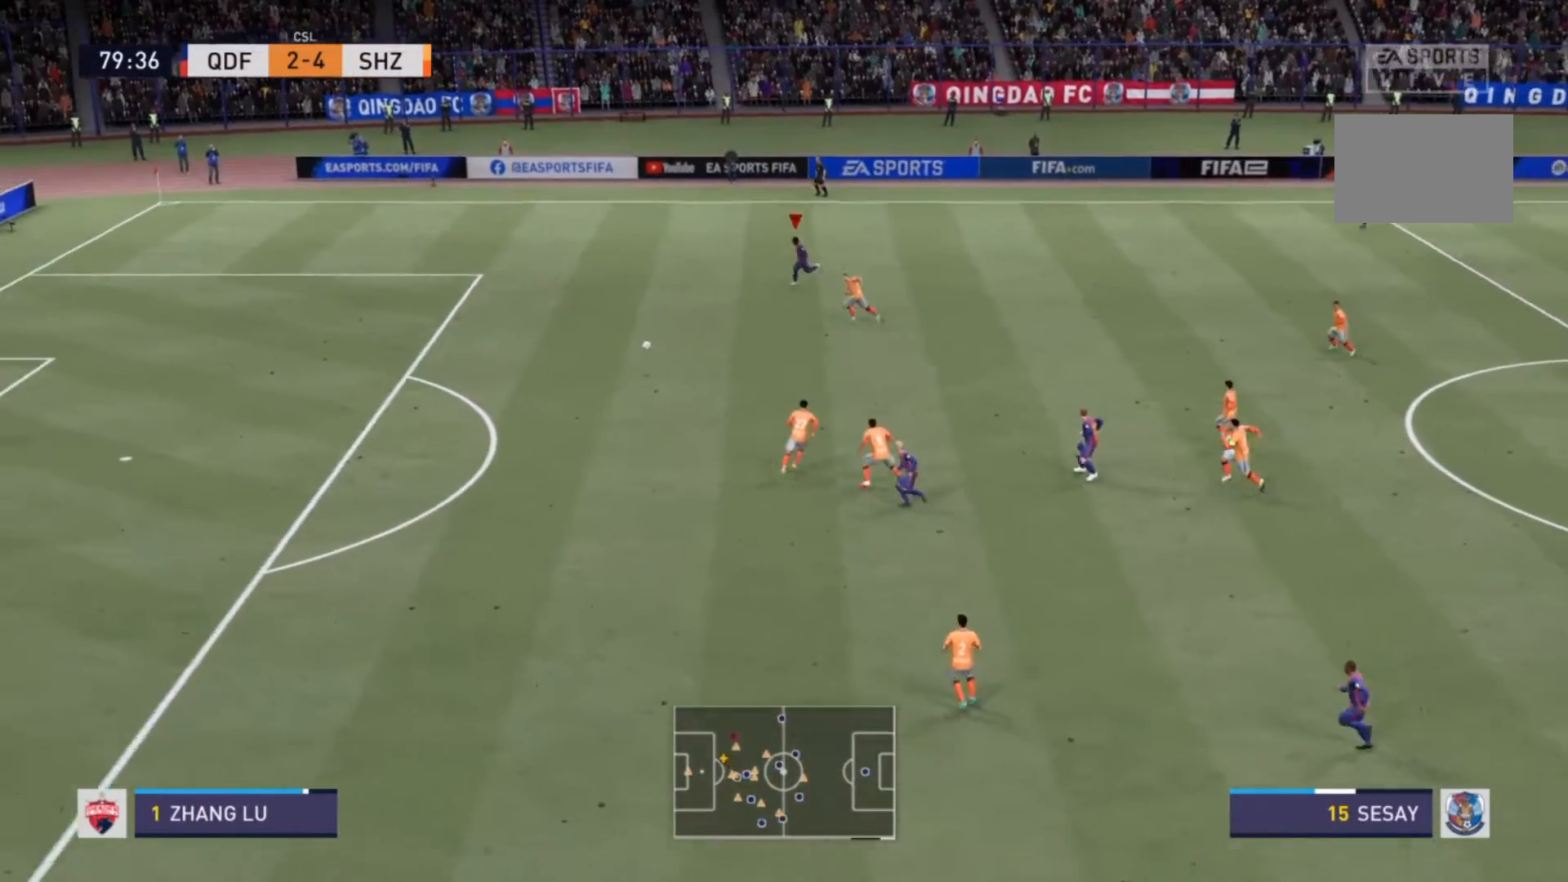
{"buttons": ["R2"], "left_stick": "down-left", "right_stick": "center", "events": [[33, "right_stick", "down"], [100, "right_stick", "center"], [400, "right_stick", "down"], [500, "right_stick", "center"]]}
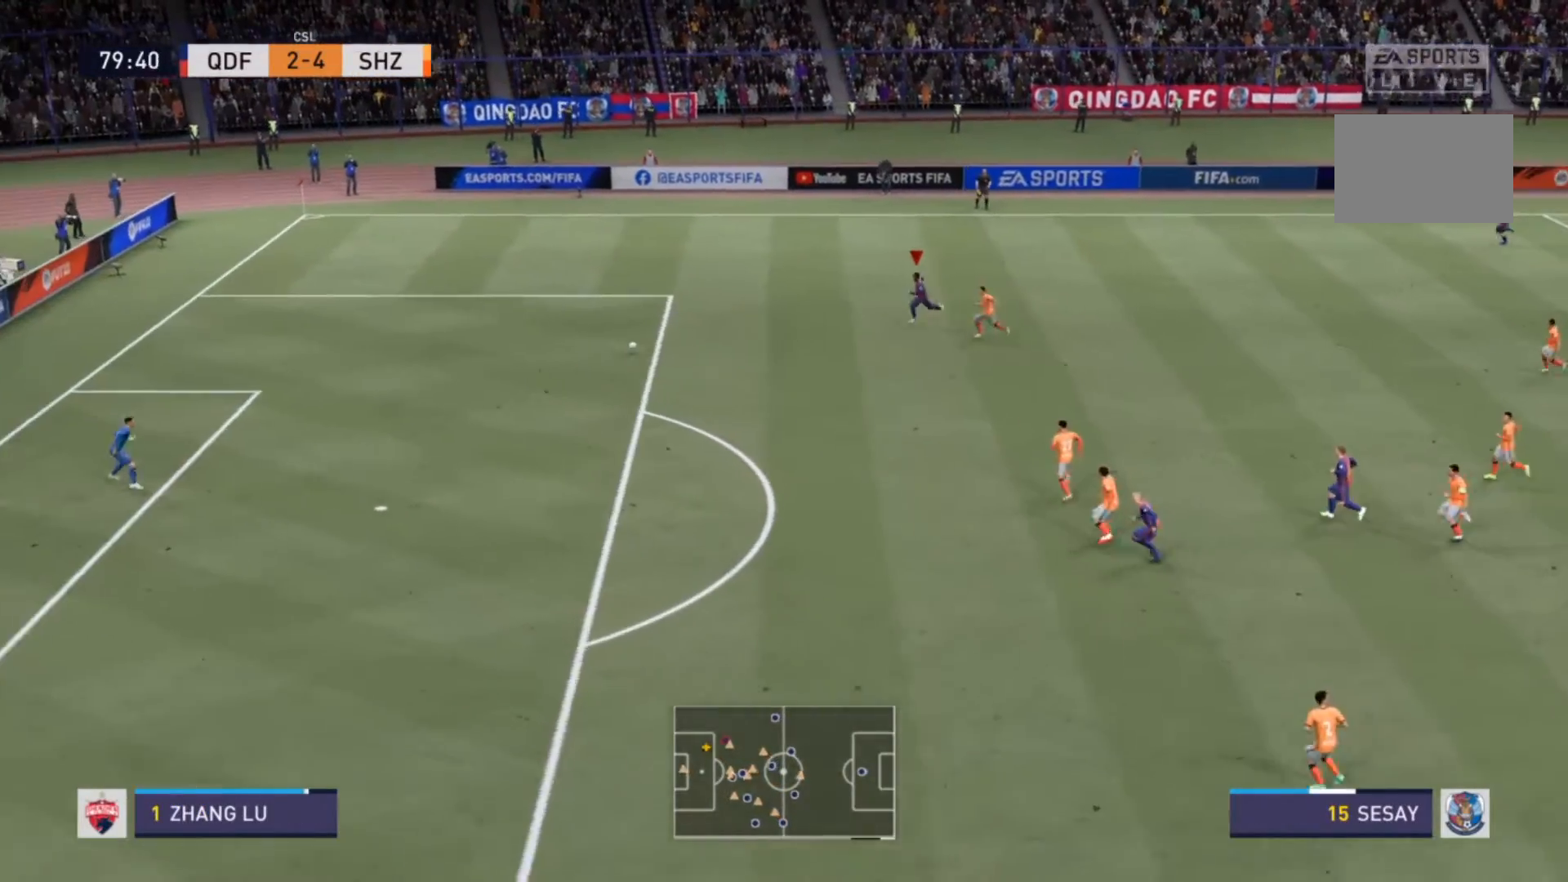
{"buttons": ["R2"], "left_stick": "left", "right_stick": "center", "events": [[33, "R2", "up"], [133, "left_stick", "left"], [200, "R2", "down"]]}
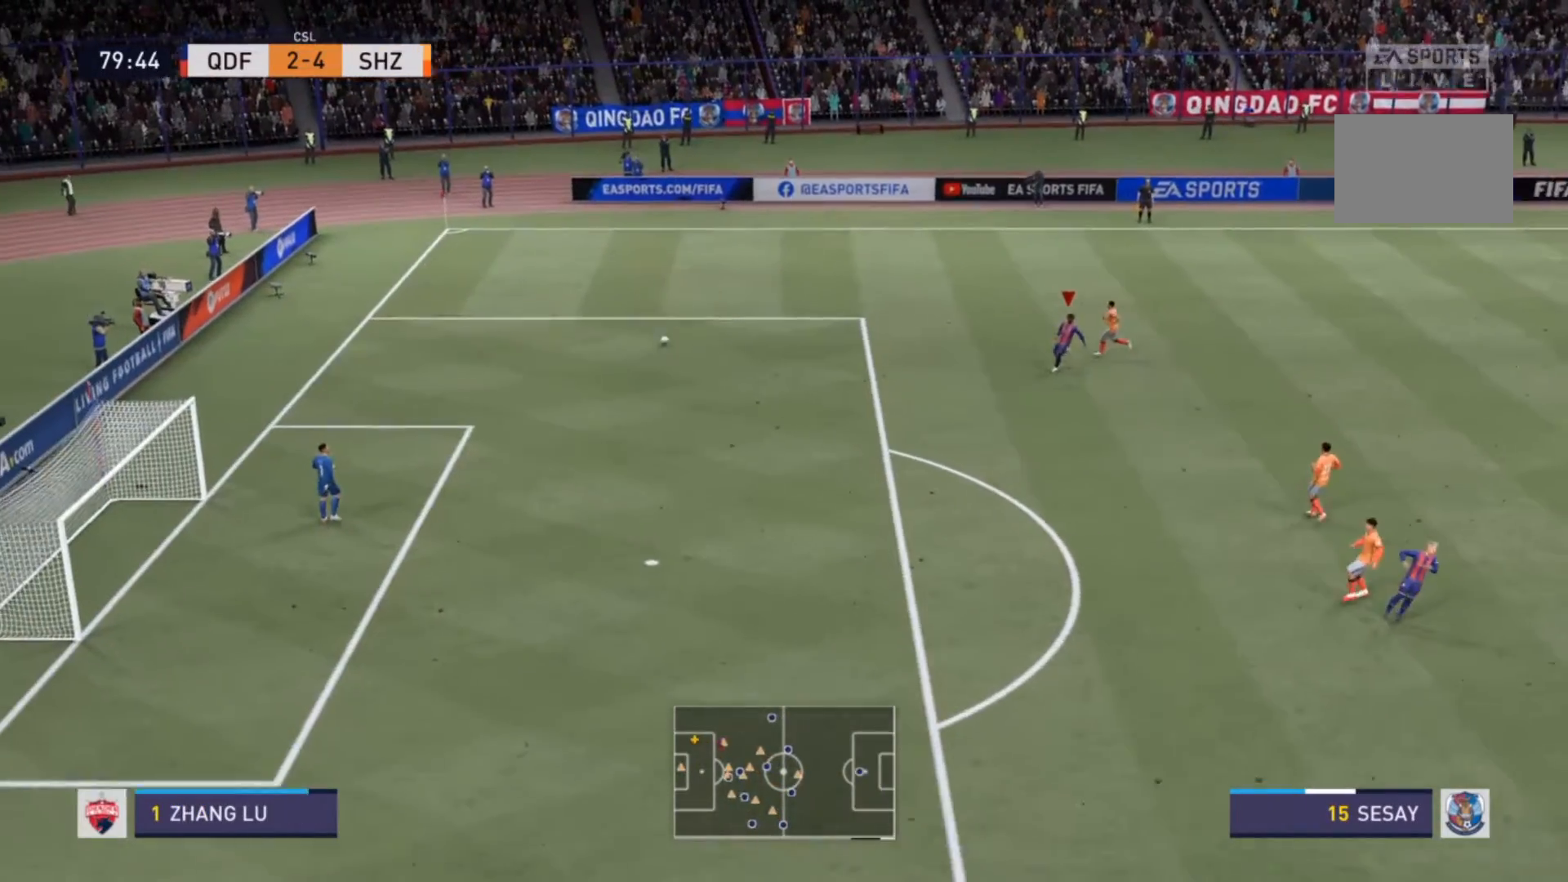
{"buttons": ["R2"], "left_stick": "left", "right_stick": "center", "events": []}
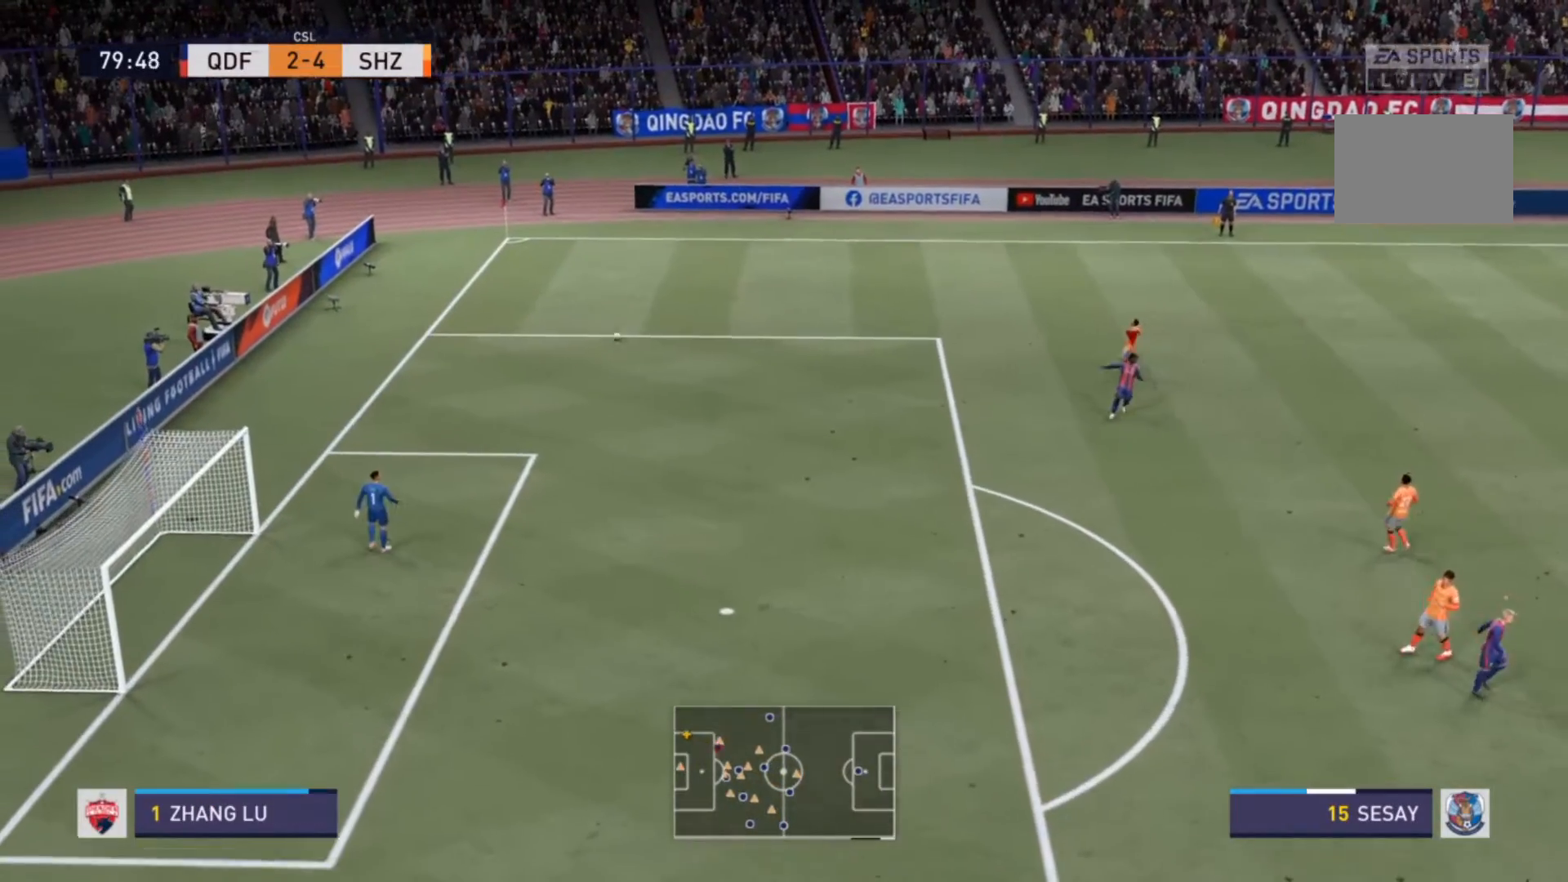
{"buttons": [], "left_stick": "center", "right_stick": "center", "events": [[33, "R2", "up"], [33, "left_stick", "center"]]}
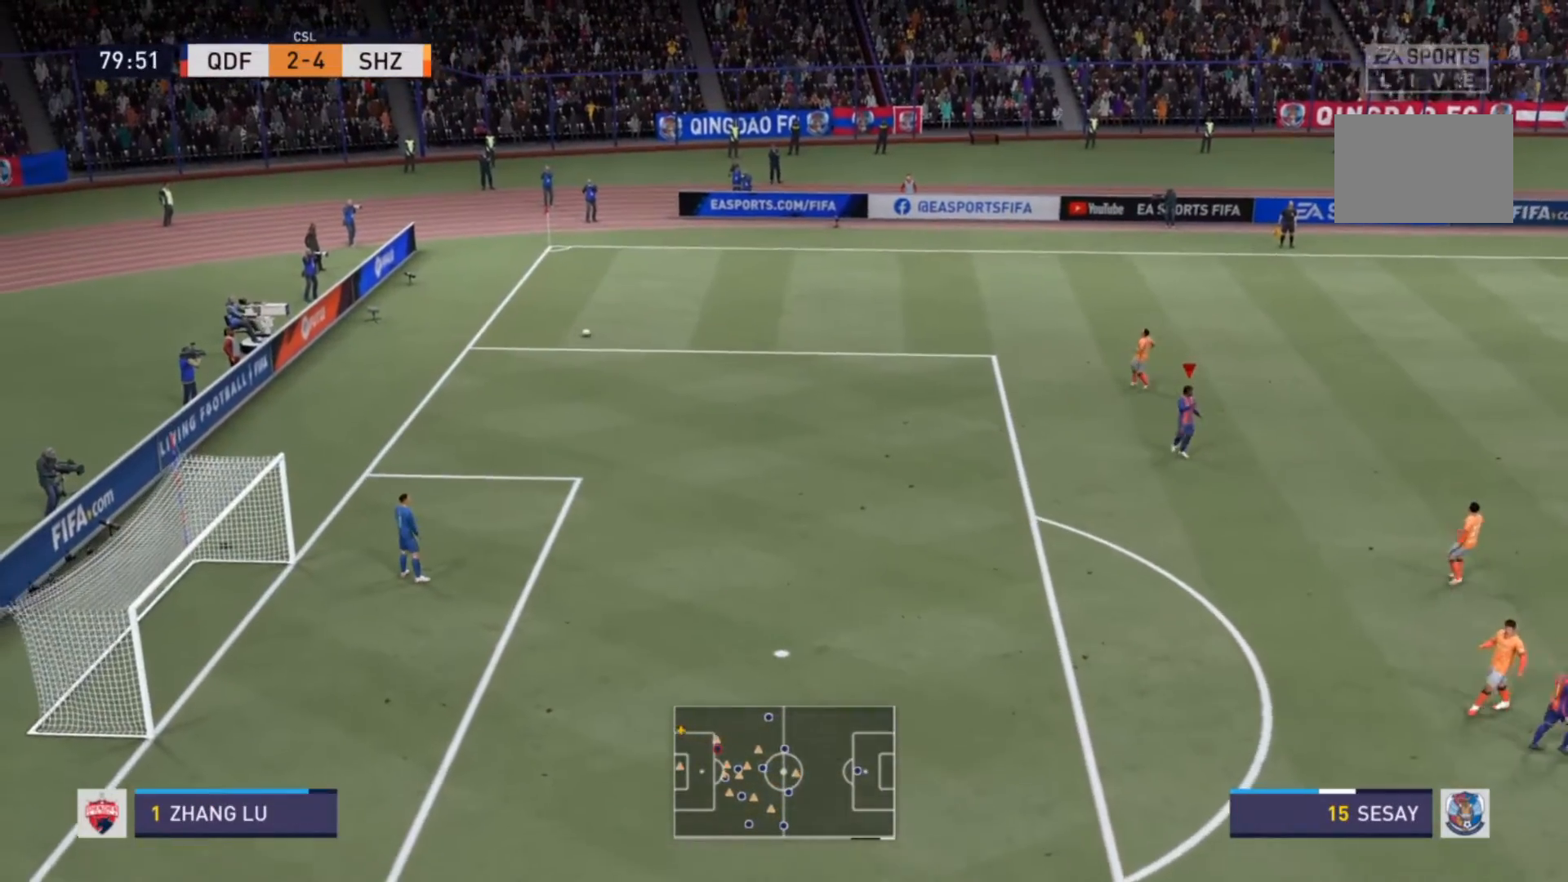
{"buttons": [], "left_stick": "center", "right_stick": "center", "events": []}
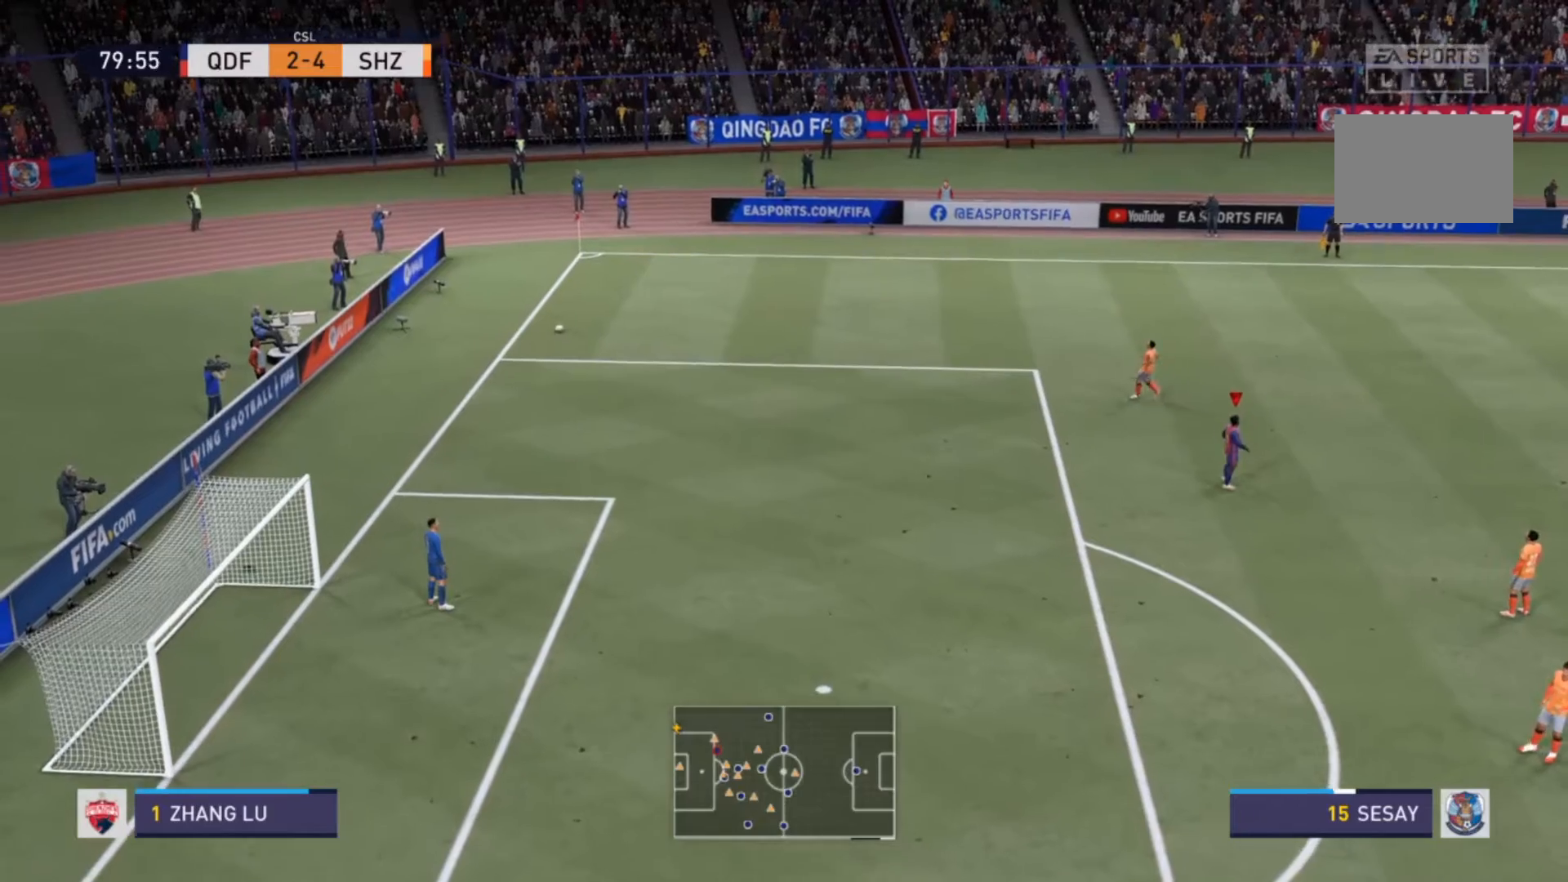
{"buttons": [], "left_stick": "center", "right_stick": "center", "events": []}
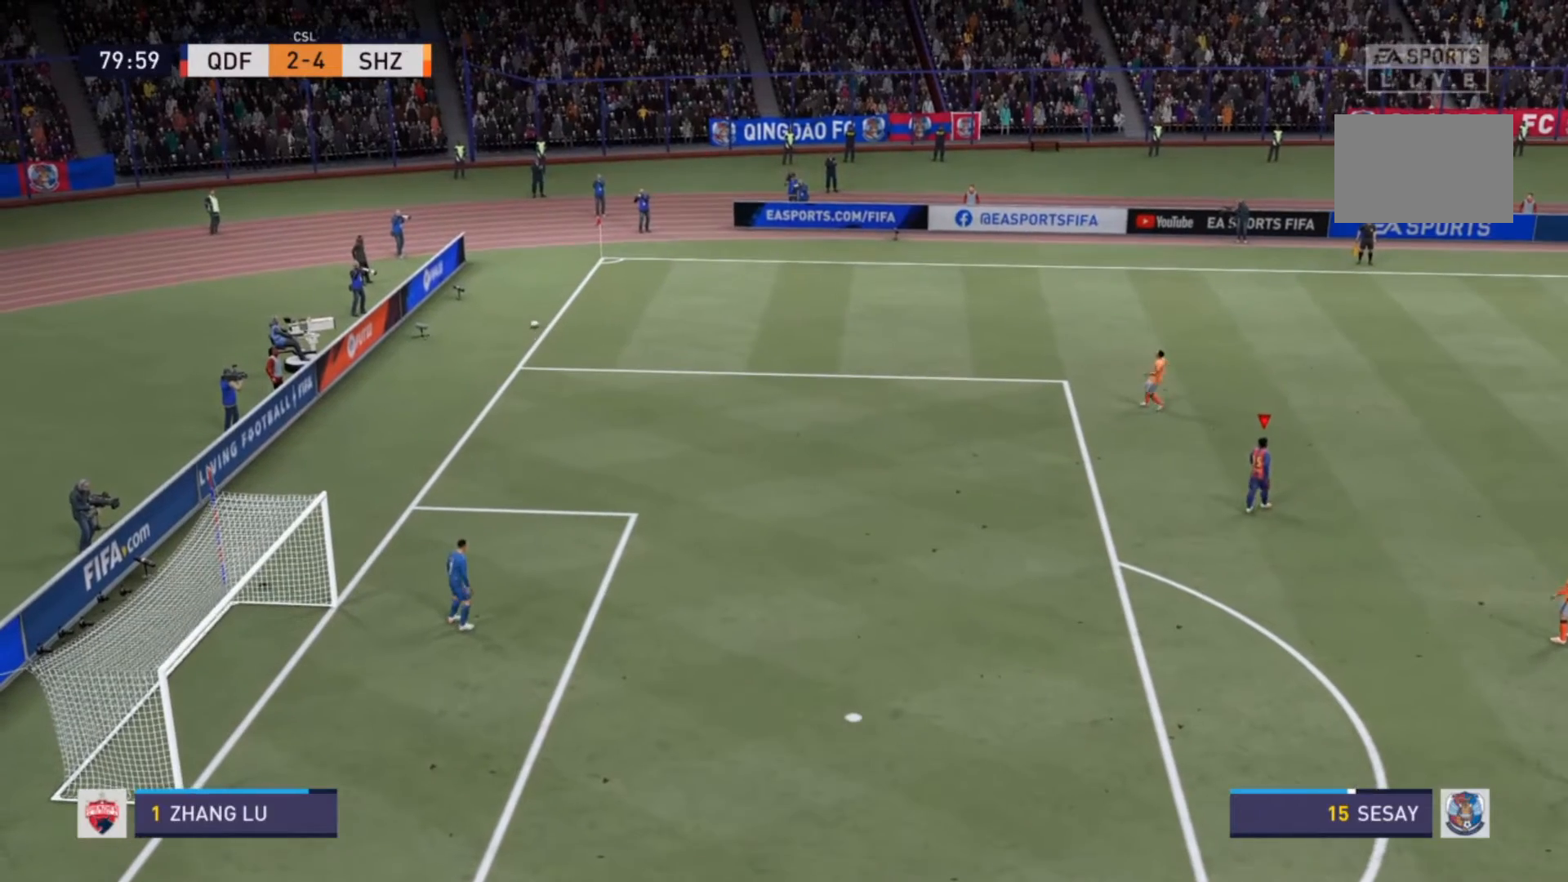
{"buttons": ["CROSS"], "left_stick": "center", "right_stick": "center", "events": [[367, "CROSS", "down"]]}
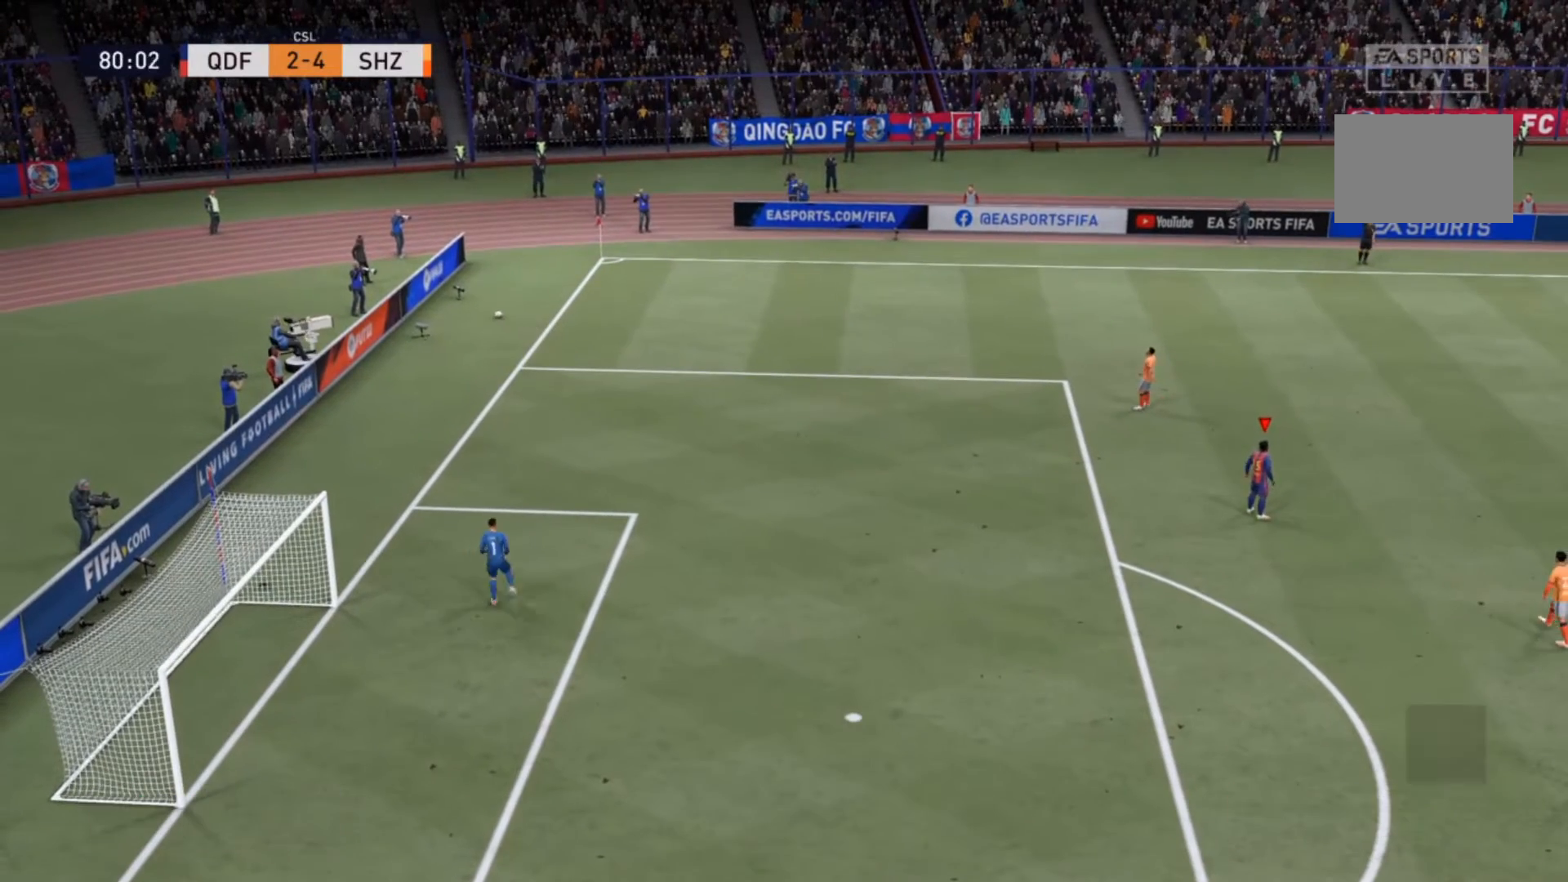
{"buttons": [], "left_stick": "center", "right_stick": "center", "events": [[67, "CROSS", "up"]]}
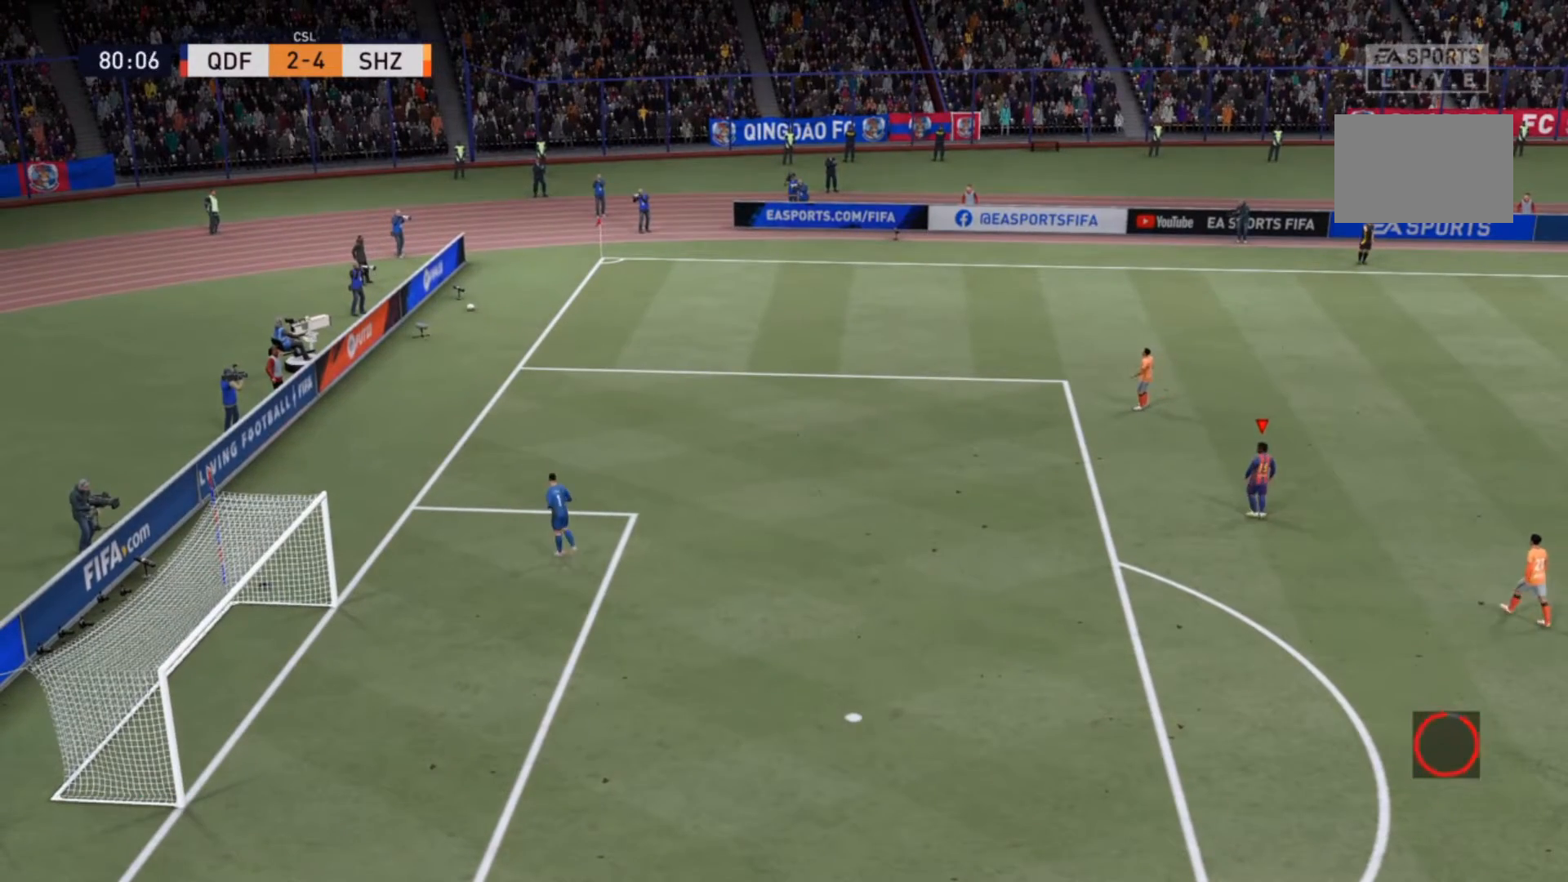
{"buttons": ["R2"], "left_stick": "center", "right_stick": "center", "events": [[333, "R2", "down"]]}
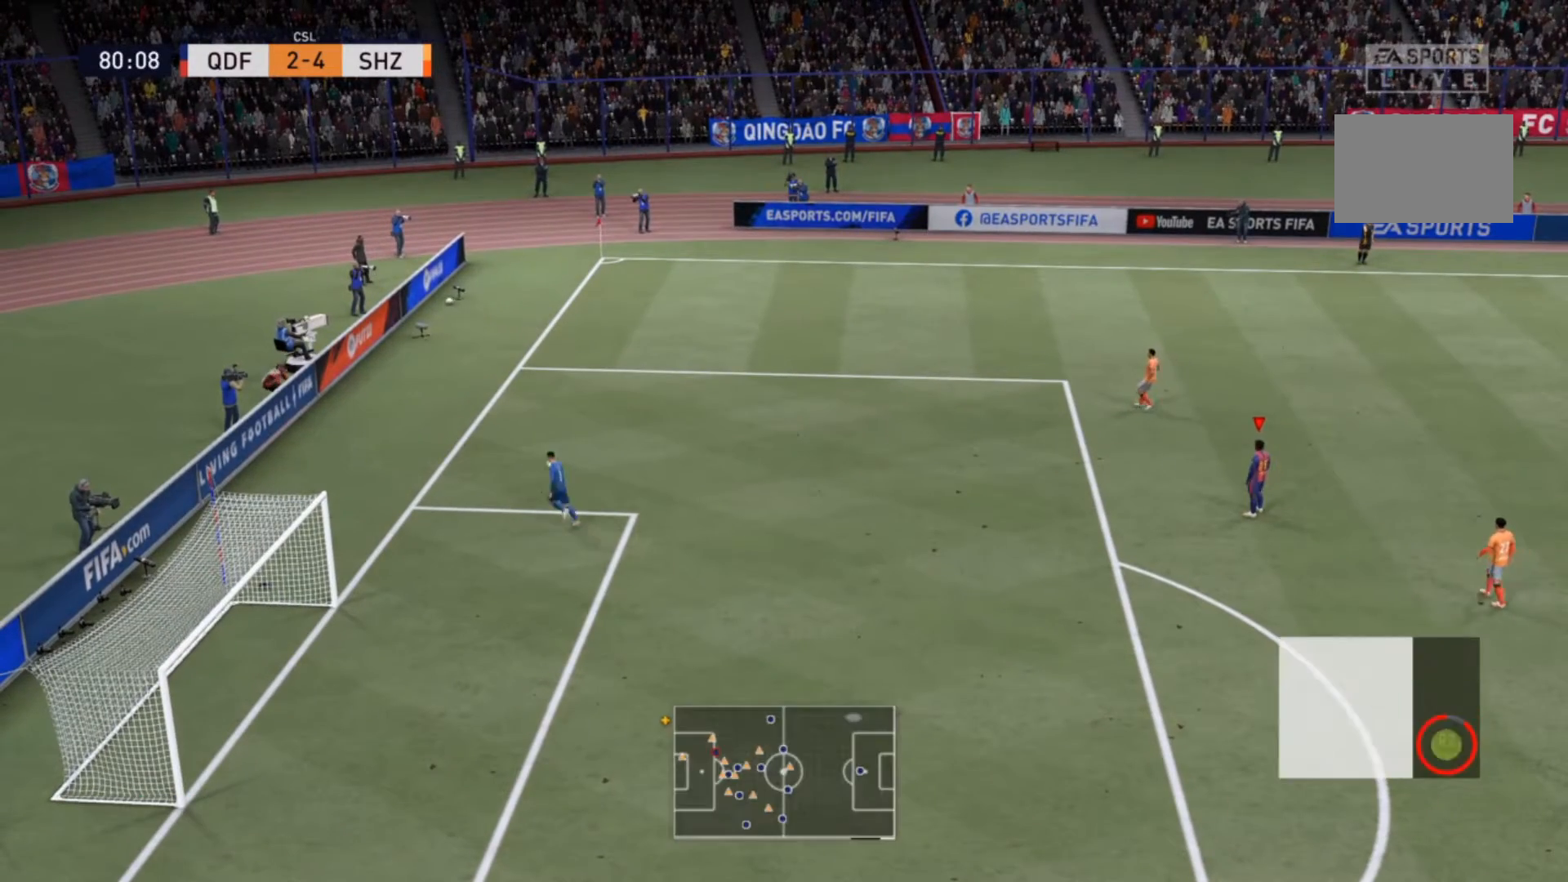
{"buttons": ["R2"], "left_stick": "center", "right_stick": "center", "events": []}